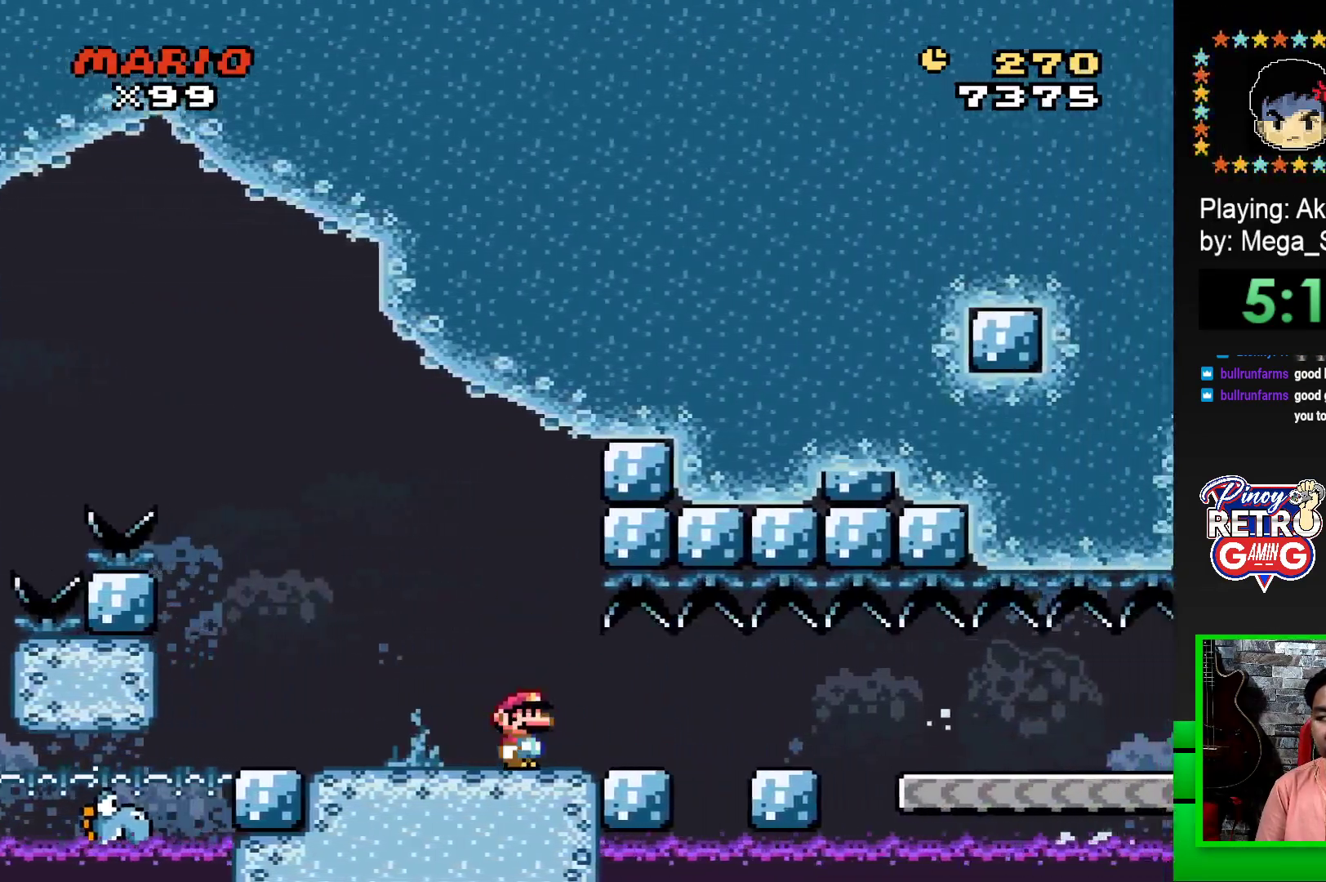
Gameplay with a controller (PlayStation layout); each line is a JSON object with the inputs held at the frame after it. "events" lists button and stick changes between this image and that frame as [ms after this image, input, new state], when the widget could be followed in between. Not read: left_stick right_stick.
{"buttons": [], "events": [[217, "CROSS", "down"], [367, "CROSS", "up"]]}
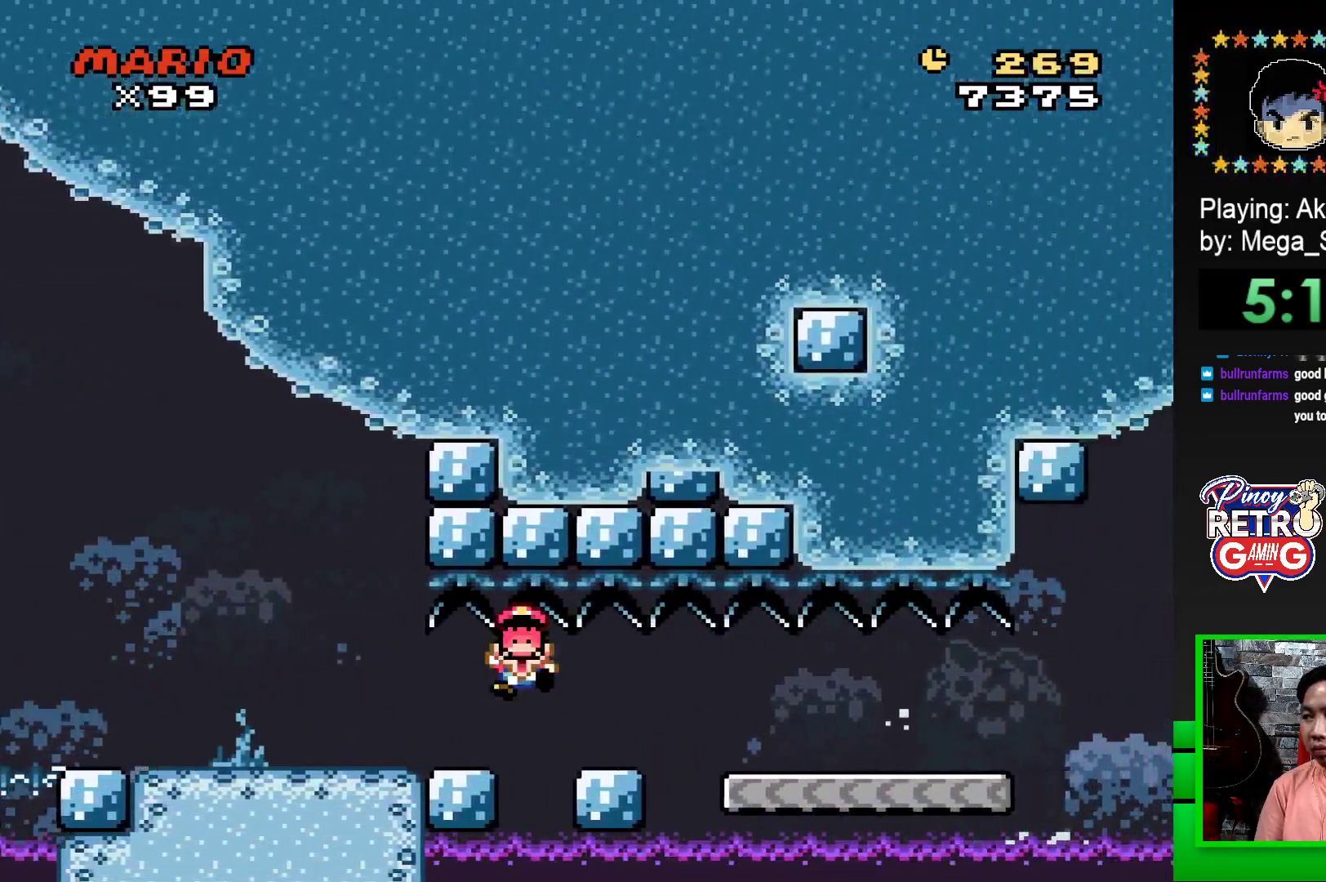
{"buttons": ["CROSS"], "events": [[167, "CROSS", "down"], [267, "CROSS", "up"], [333, "CROSS", "down"], [417, "CROSS", "up"], [500, "CROSS", "down"]]}
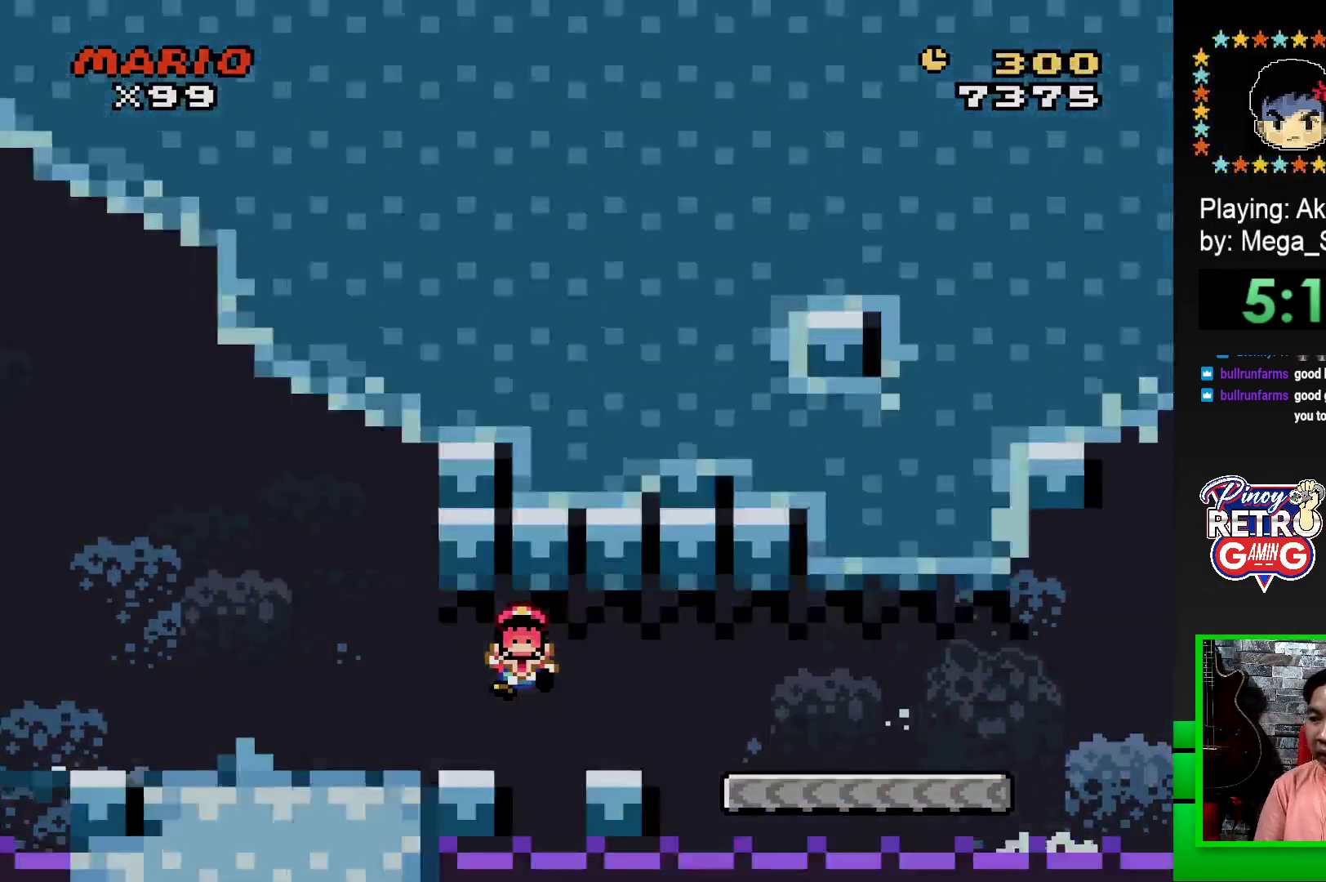
{"buttons": ["CROSS"], "events": [[50, "CROSS", "up"], [133, "CROSS", "down"], [217, "CROSS", "up"], [317, "CROSS", "down"], [367, "CROSS", "up"], [450, "CROSS", "down"]]}
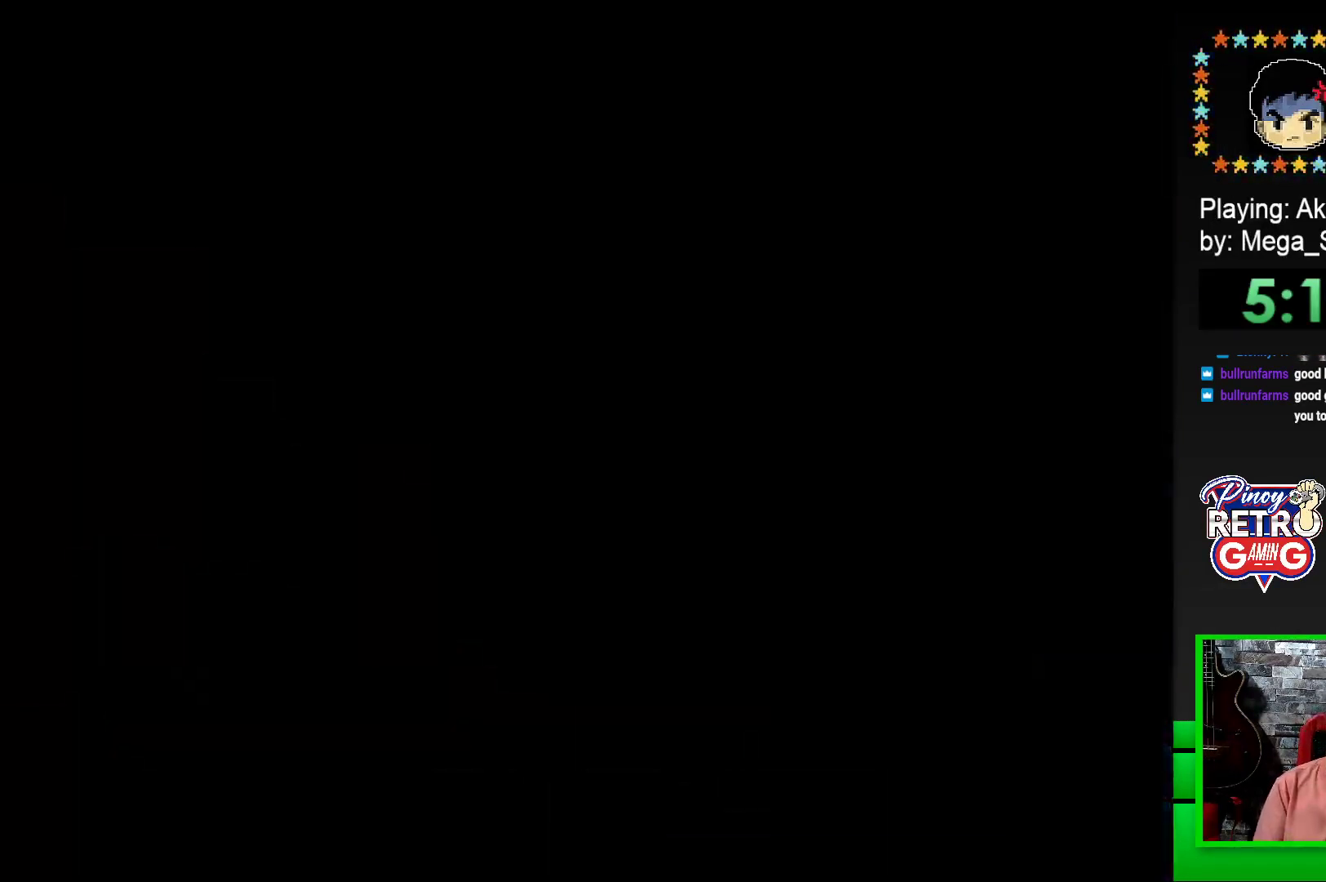
{"buttons": [], "events": [[33, "CROSS", "up"], [117, "CROSS", "down"], [200, "CROSS", "up"], [267, "CROSS", "down"], [367, "CROSS", "up"], [433, "CROSS", "down"], [500, "CROSS", "up"]]}
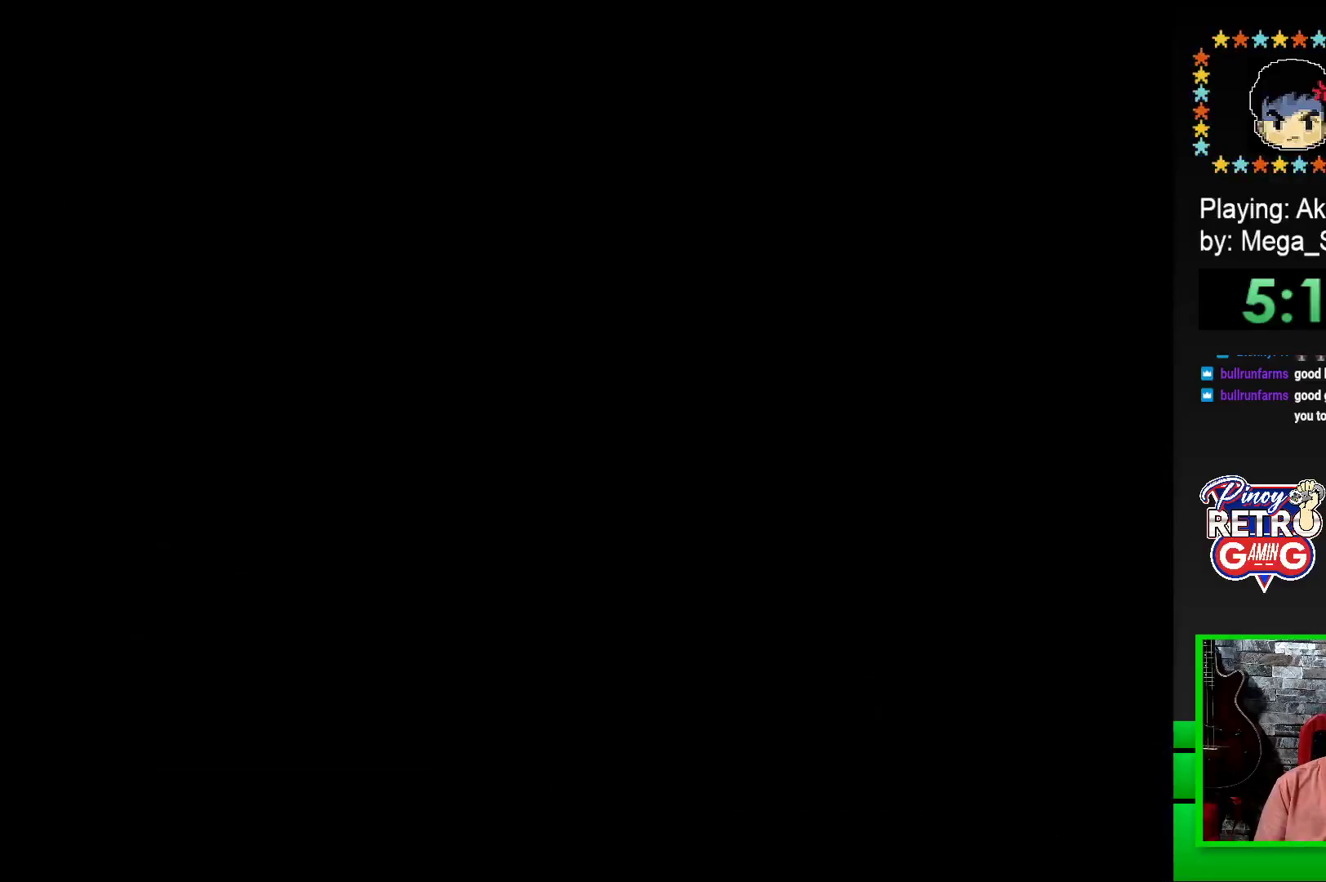
{"buttons": ["CROSS"], "events": [[67, "CROSS", "down"], [183, "CROSS", "up"], [300, "CROSS", "down"]]}
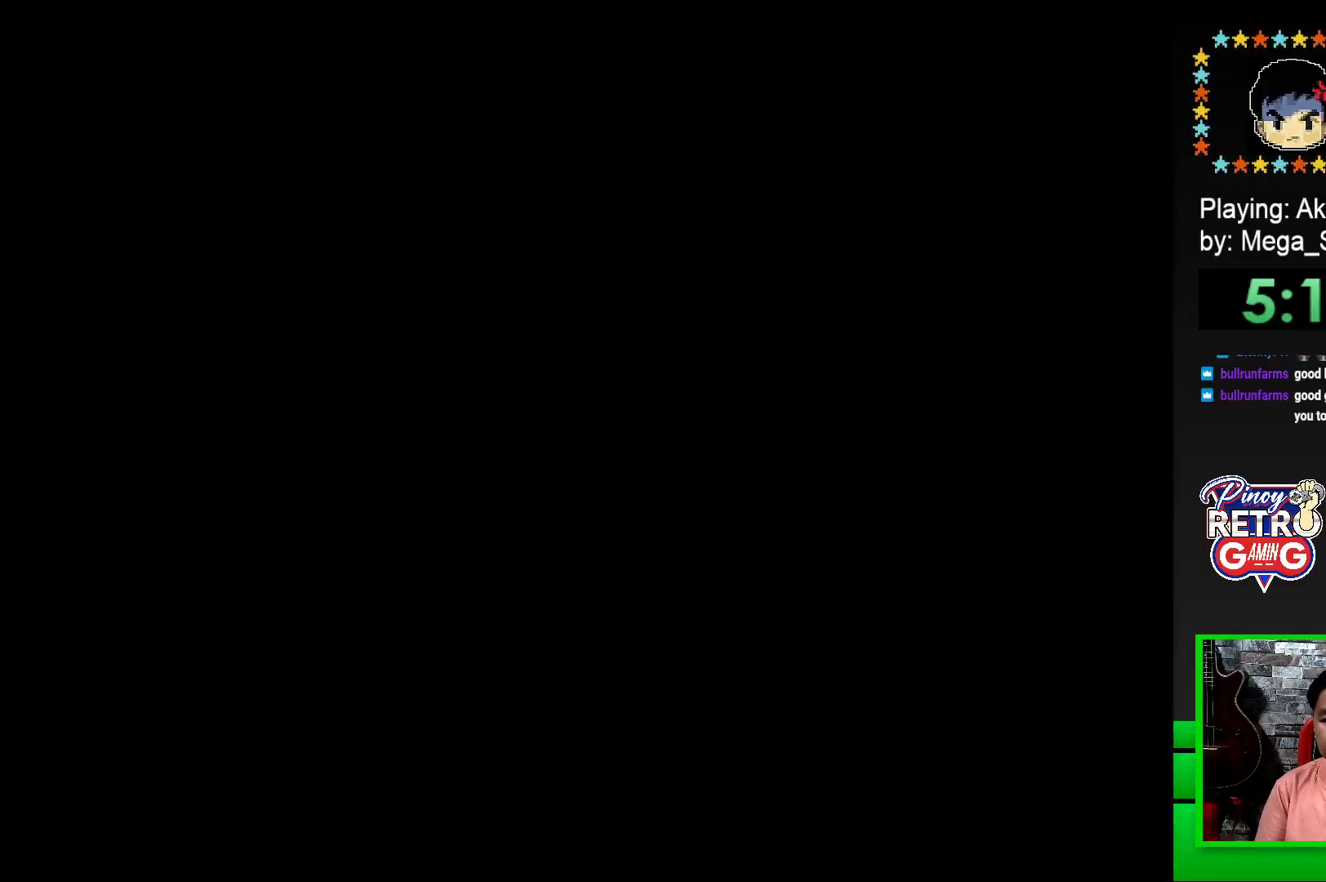
{"buttons": ["SQUARE"], "events": [[50, "CROSS", "up"], [300, "SQUARE", "down"]]}
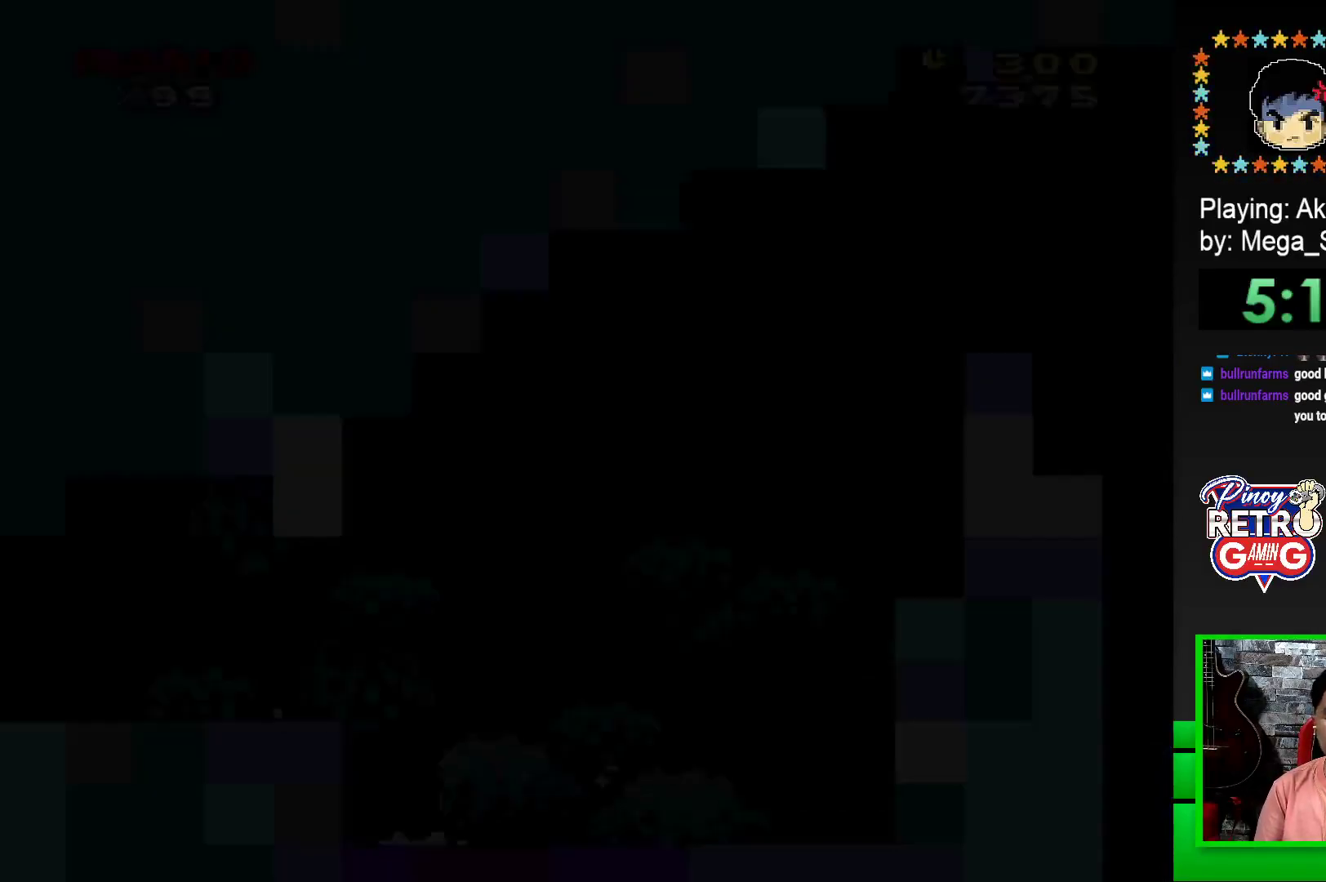
{"buttons": ["SQUARE", "DPAD_RIGHT"], "events": [[117, "SQUARE", "up"], [333, "SQUARE", "down"], [417, "DPAD_RIGHT", "down"]]}
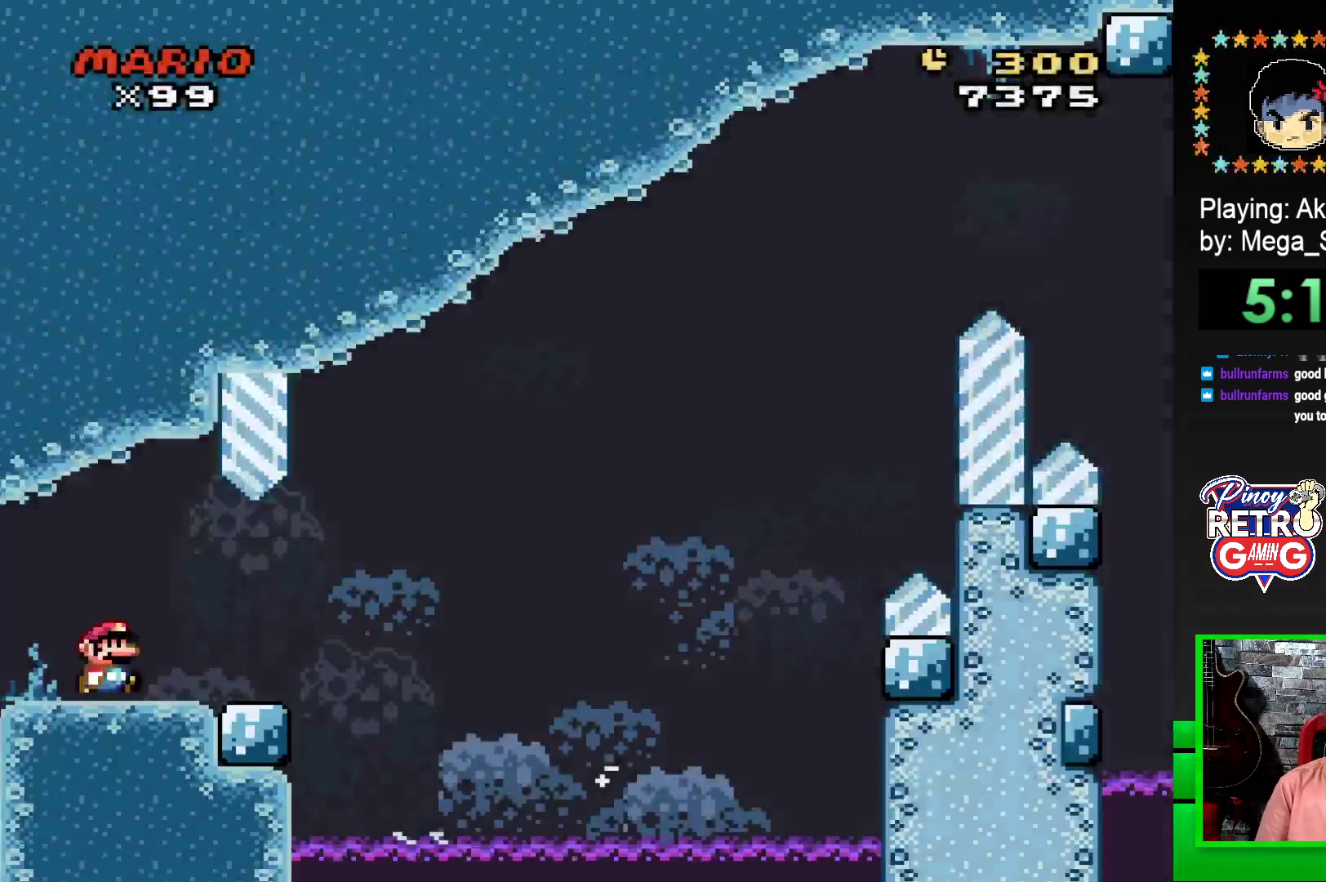
{"buttons": ["SQUARE", "R1", "DPAD_RIGHT"], "events": [[450, "R1", "down"]]}
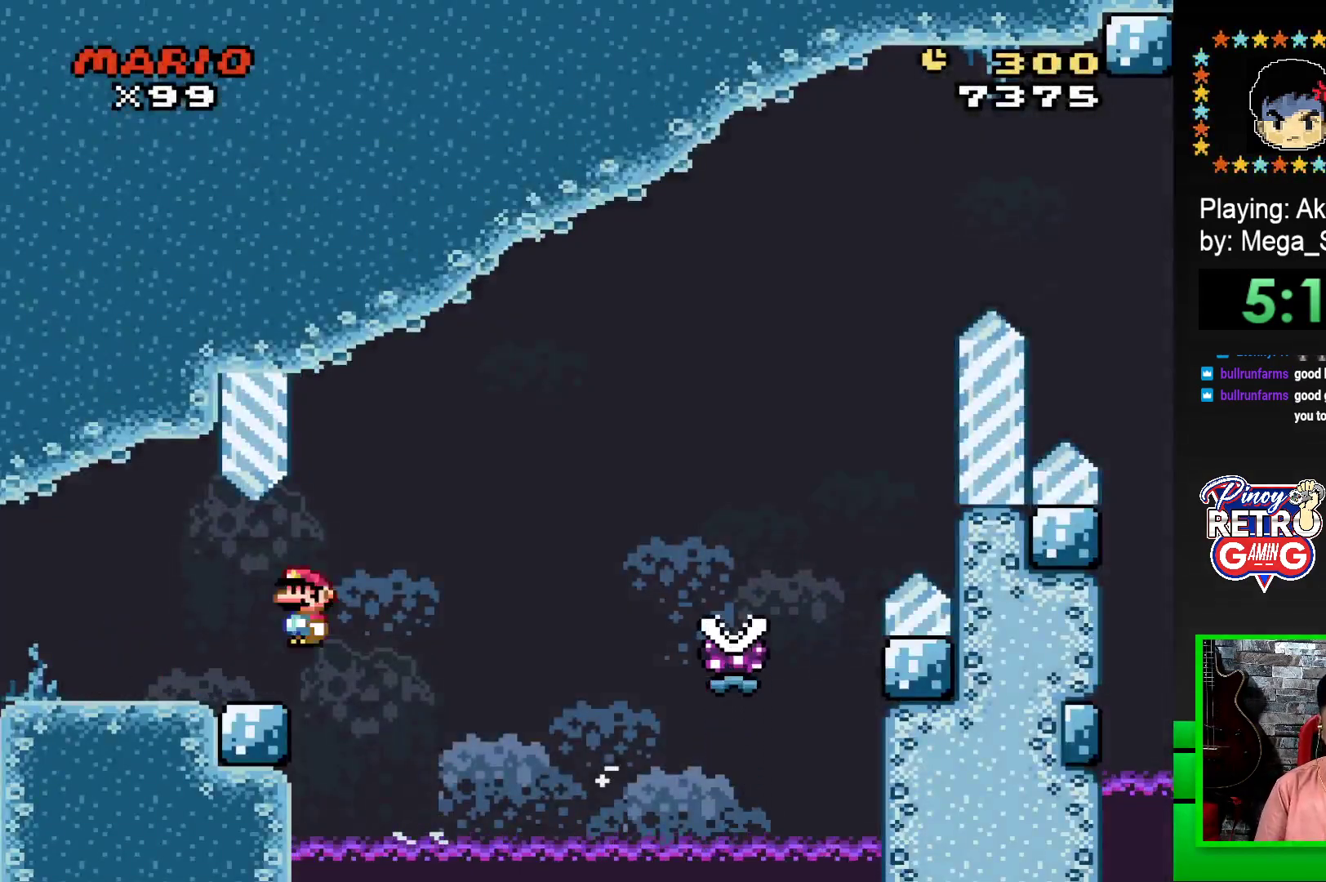
{"buttons": ["SQUARE", "R1", "DPAD_RIGHT"], "events": []}
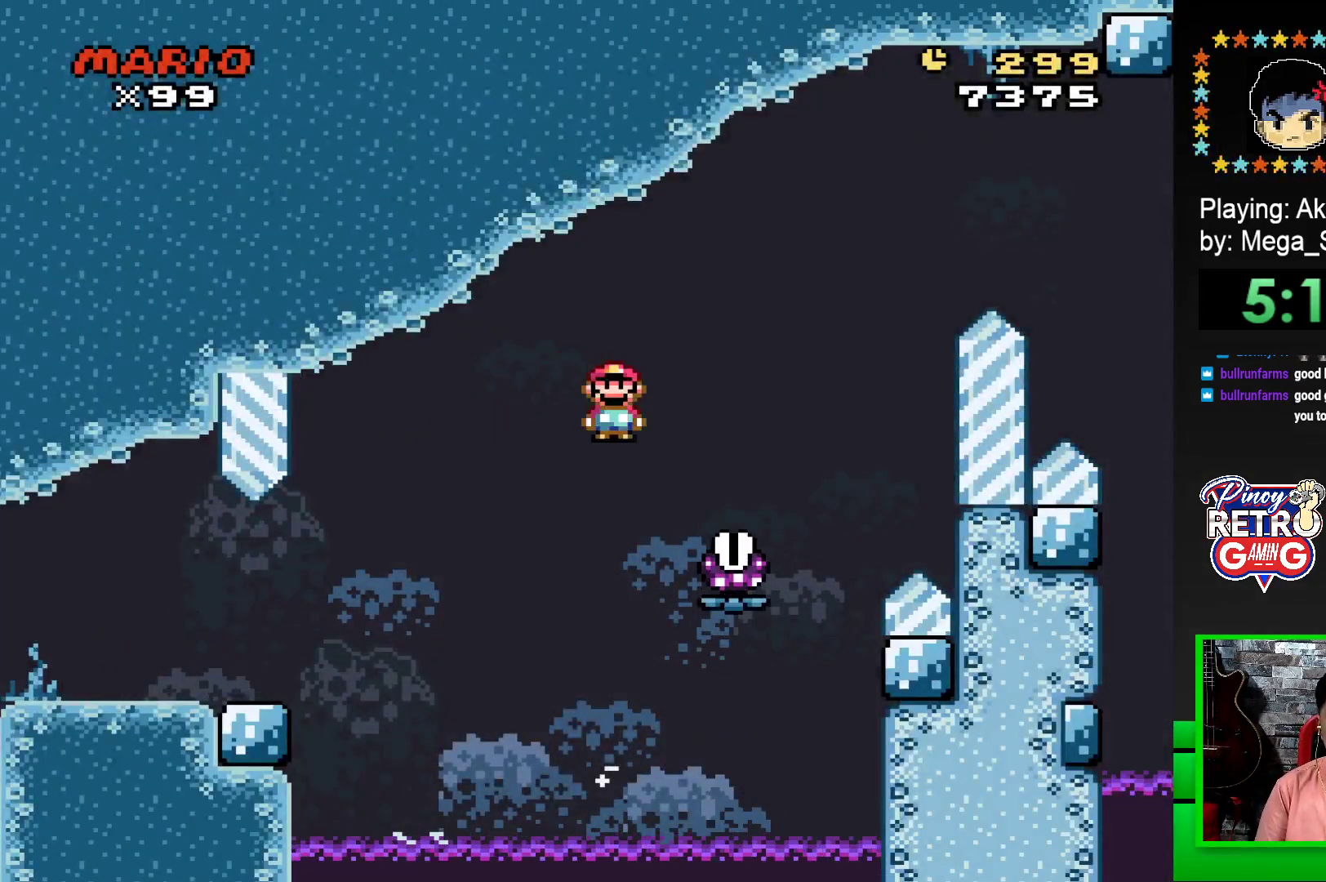
{"buttons": ["SQUARE", "R1", "DPAD_RIGHT"], "events": []}
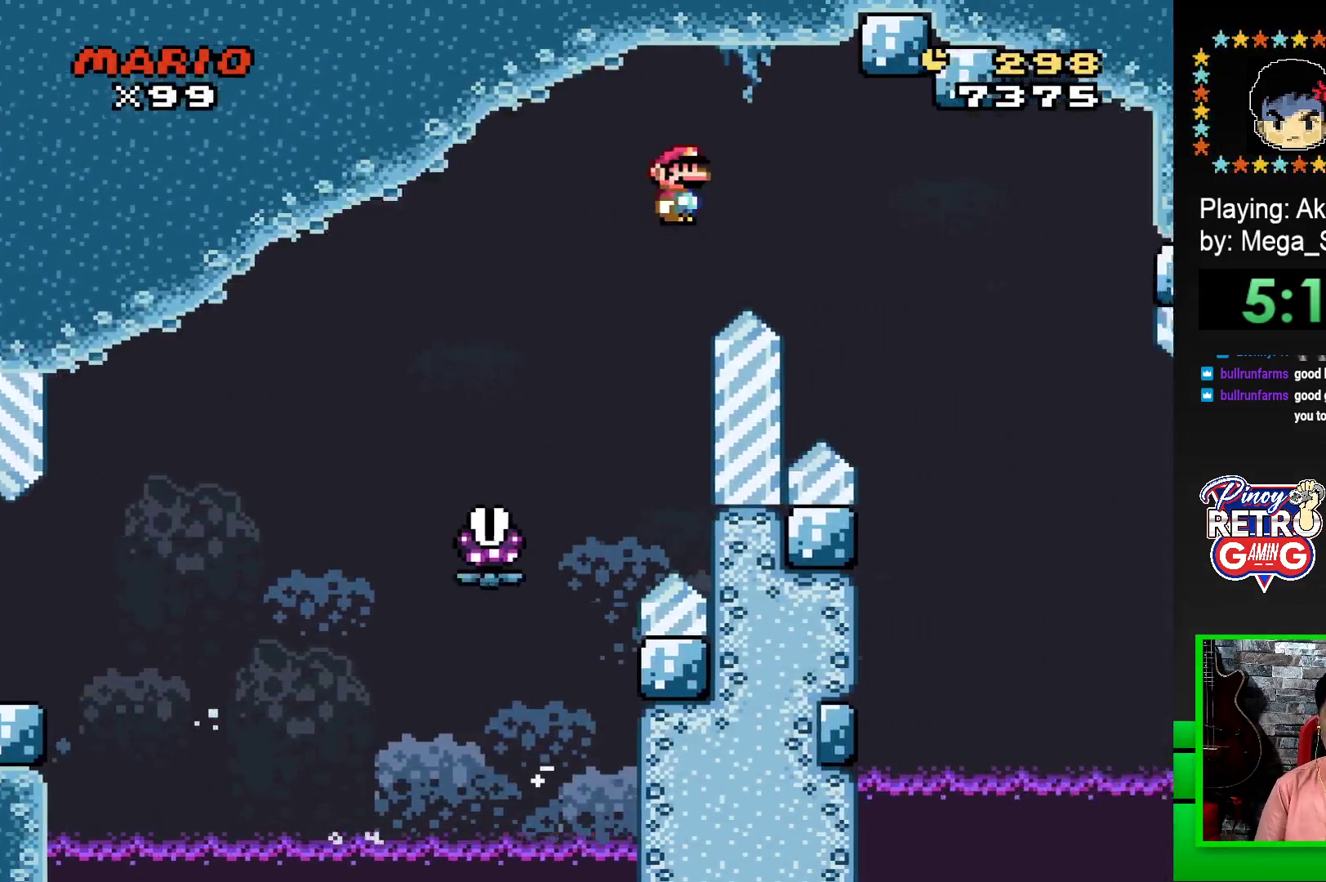
{"buttons": ["SQUARE"], "events": [[217, "R1", "up"], [400, "DPAD_RIGHT", "up"]]}
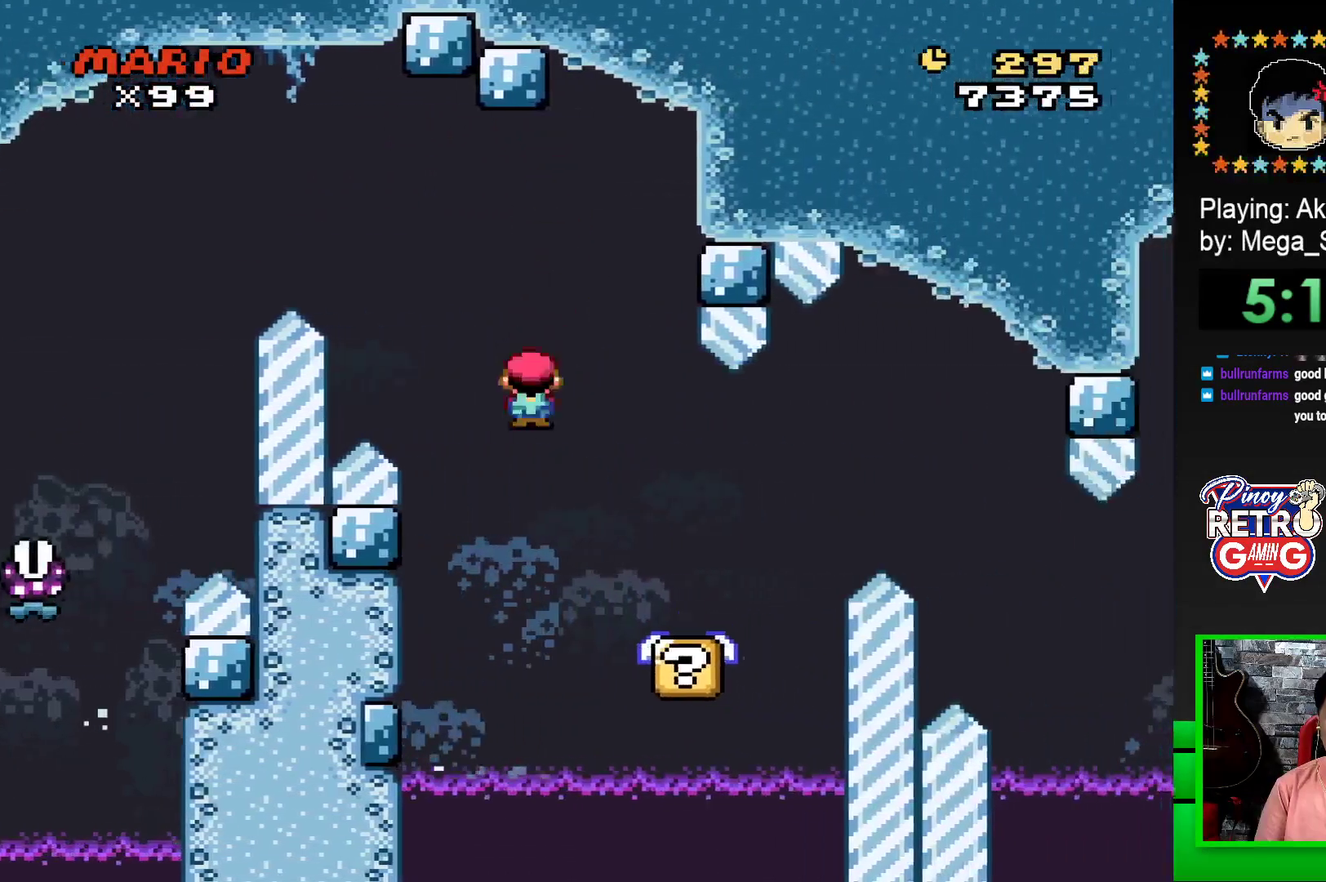
{"buttons": ["SQUARE"], "events": [[117, "DPAD_LEFT", "down"], [250, "DPAD_LEFT", "up"]]}
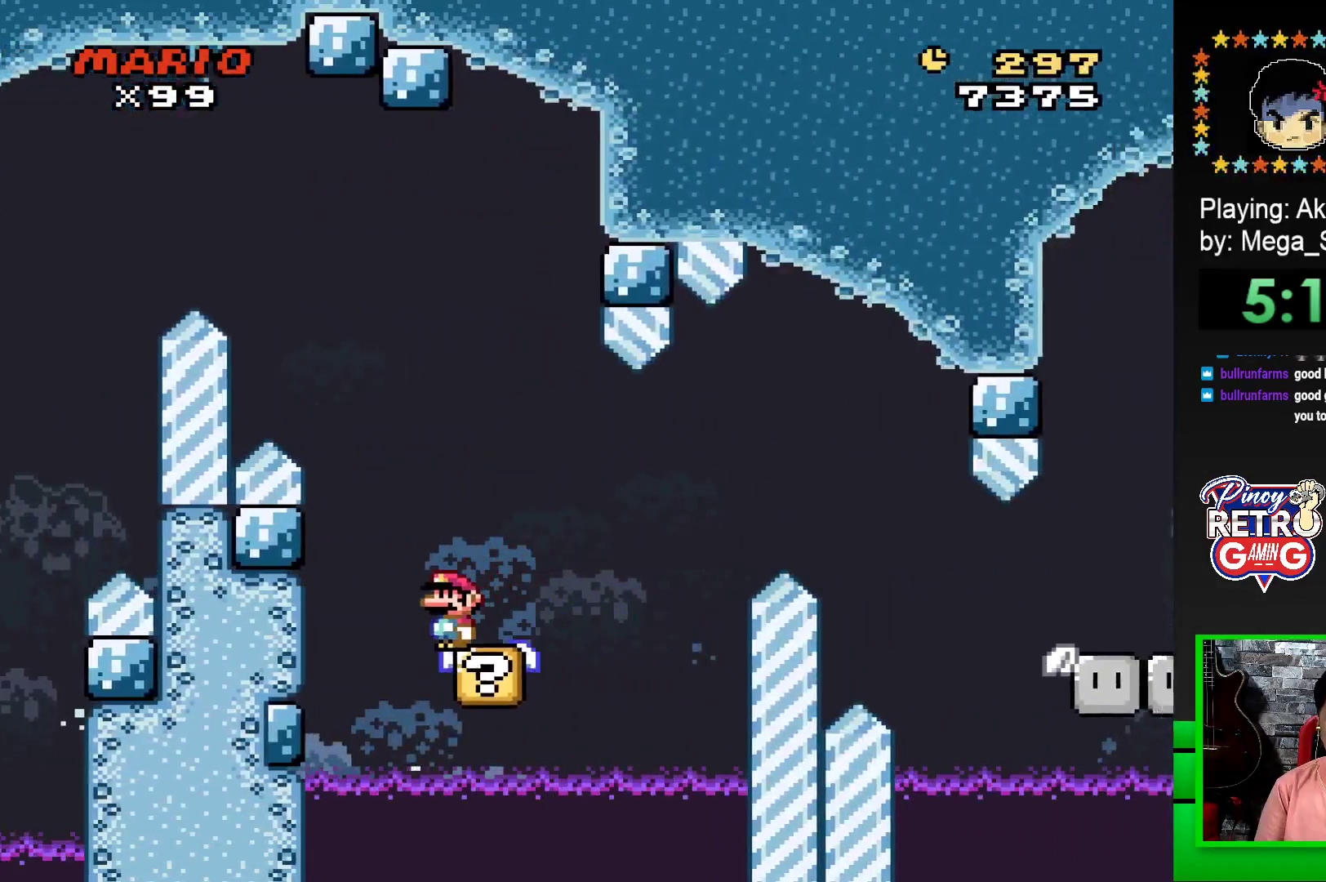
{"buttons": ["CROSS", "SQUARE", "DPAD_RIGHT"], "events": [[100, "DPAD_RIGHT", "down"], [167, "DPAD_RIGHT", "up"], [483, "DPAD_RIGHT", "down"], [500, "CROSS", "down"]]}
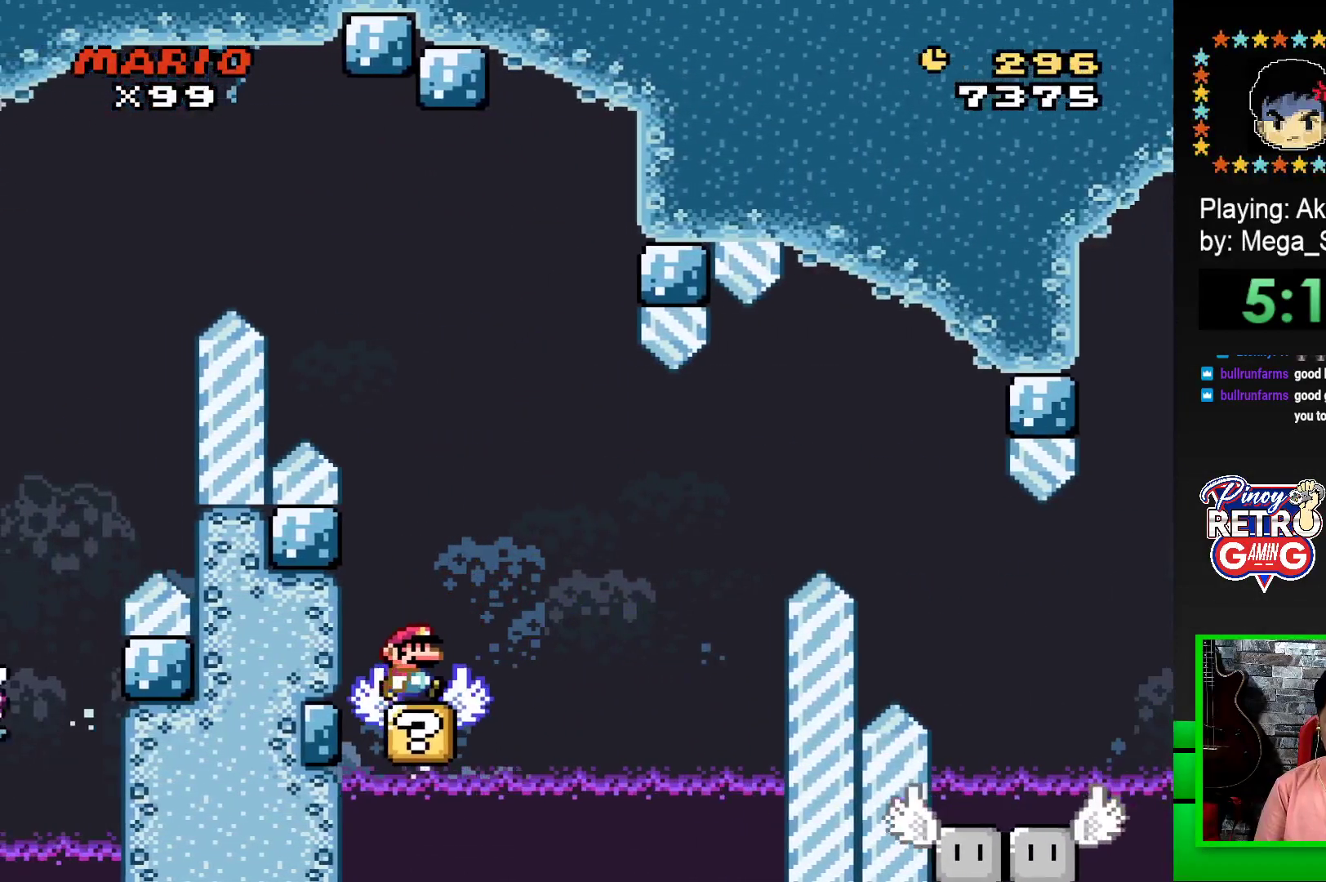
{"buttons": ["SQUARE"], "events": [[167, "CROSS", "up"], [300, "CROSS", "down"], [433, "DPAD_RIGHT", "up"], [467, "CROSS", "up"]]}
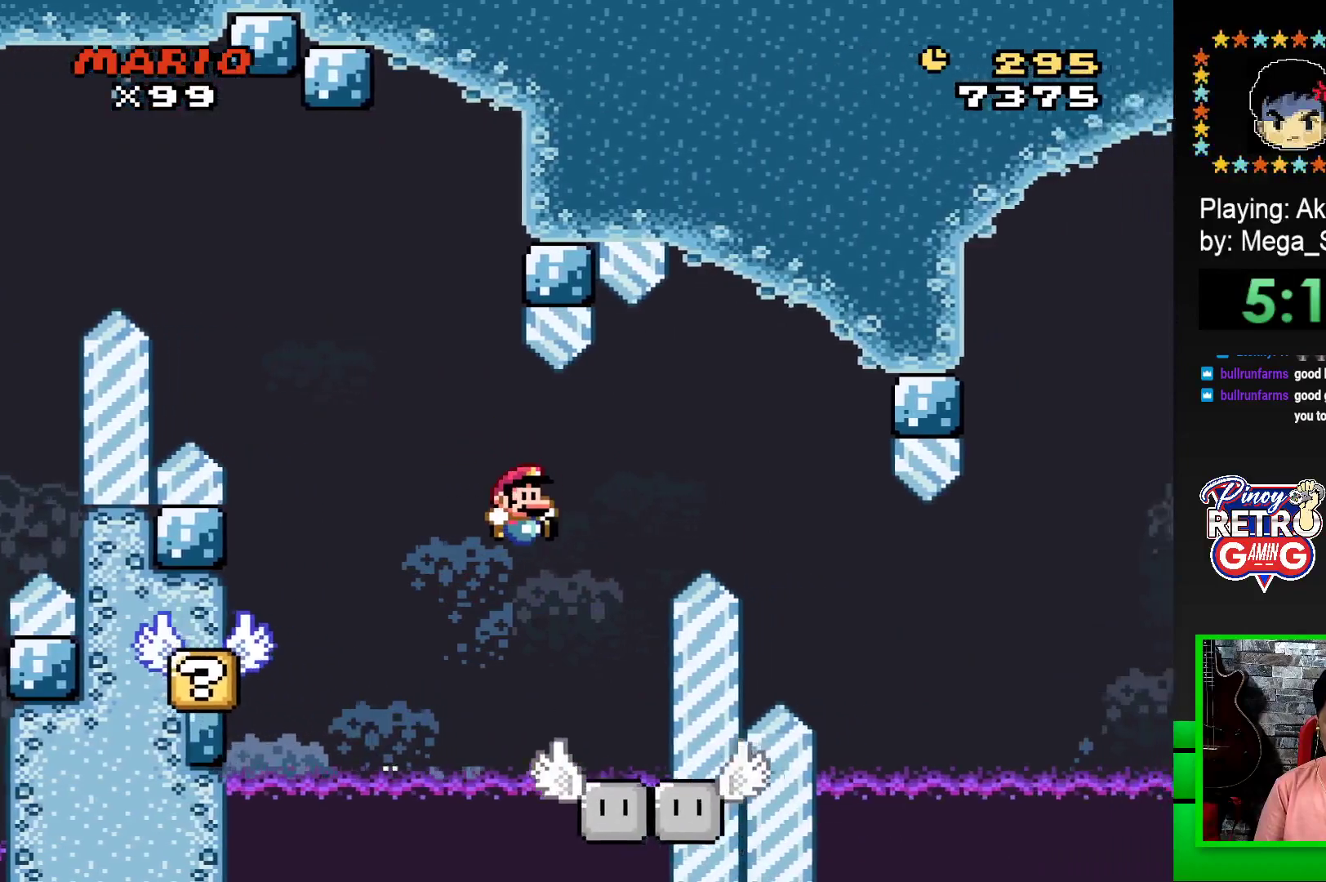
{"buttons": ["SQUARE"], "events": [[50, "DPAD_LEFT", "down"], [200, "DPAD_LEFT", "up"]]}
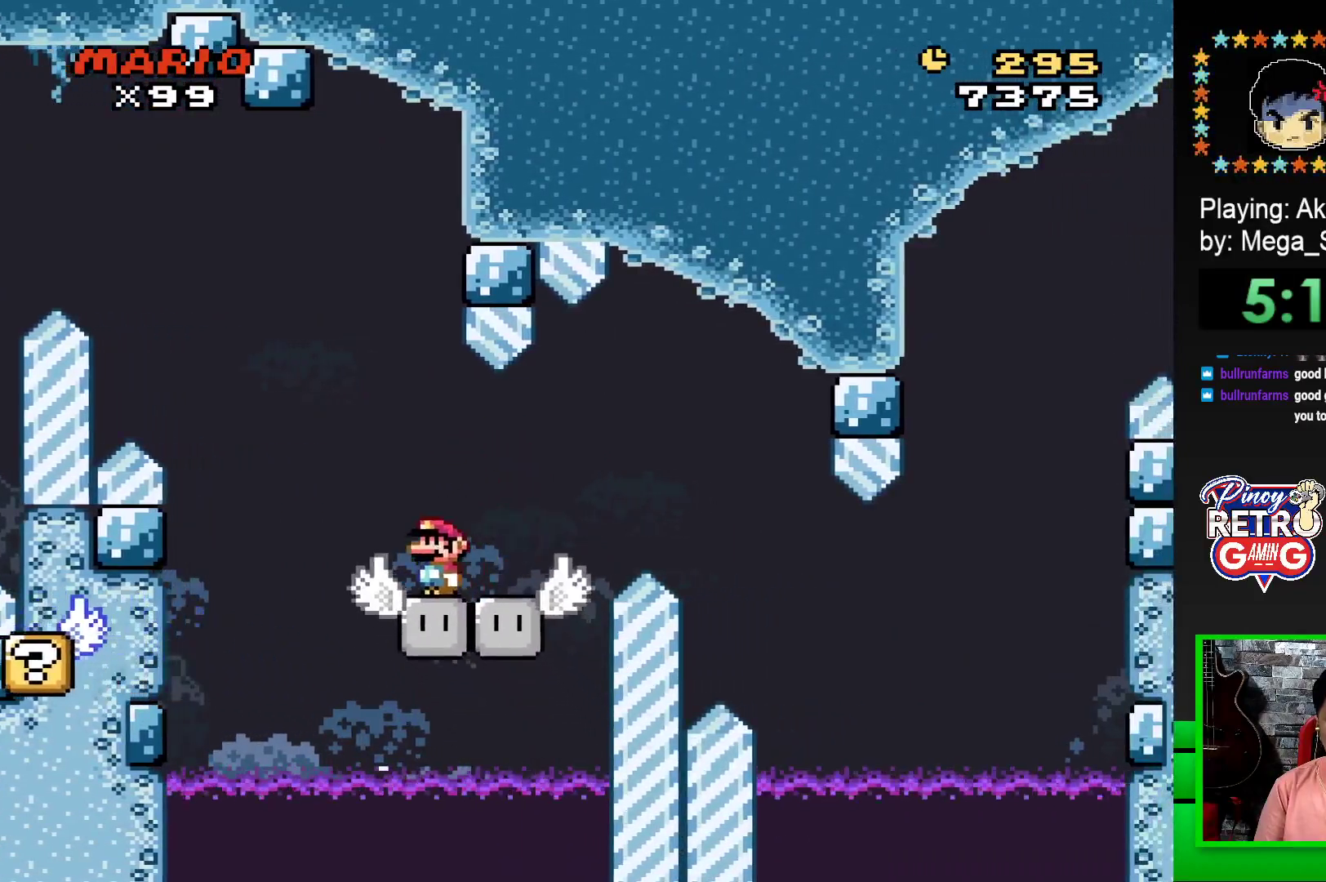
{"buttons": ["SQUARE"], "events": [[150, "DPAD_RIGHT", "down"], [167, "DPAD_RIGHT", "up"]]}
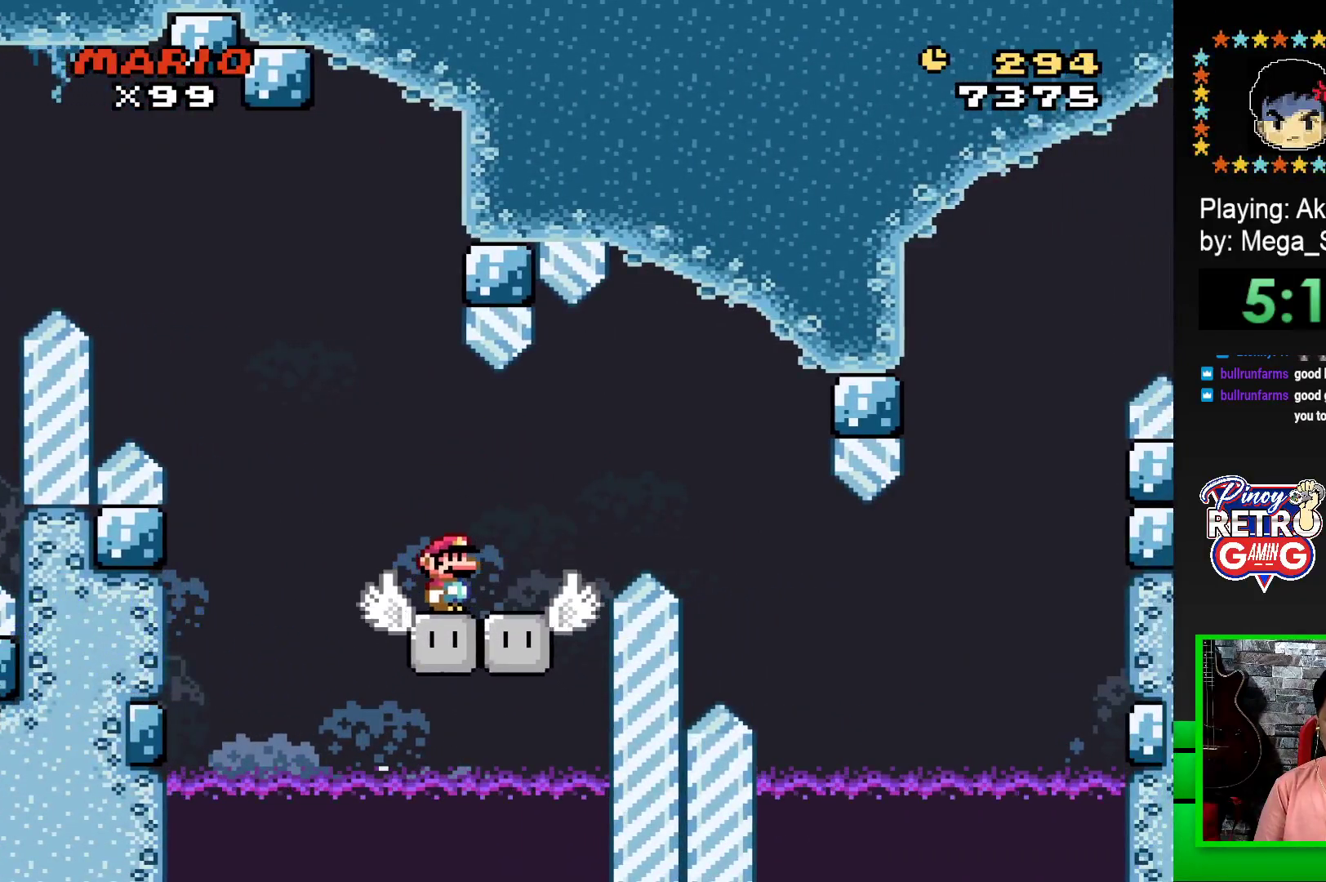
{"buttons": ["SQUARE", "DPAD_RIGHT"], "events": [[267, "DPAD_RIGHT", "down"], [283, "CROSS", "down"], [483, "CROSS", "up"]]}
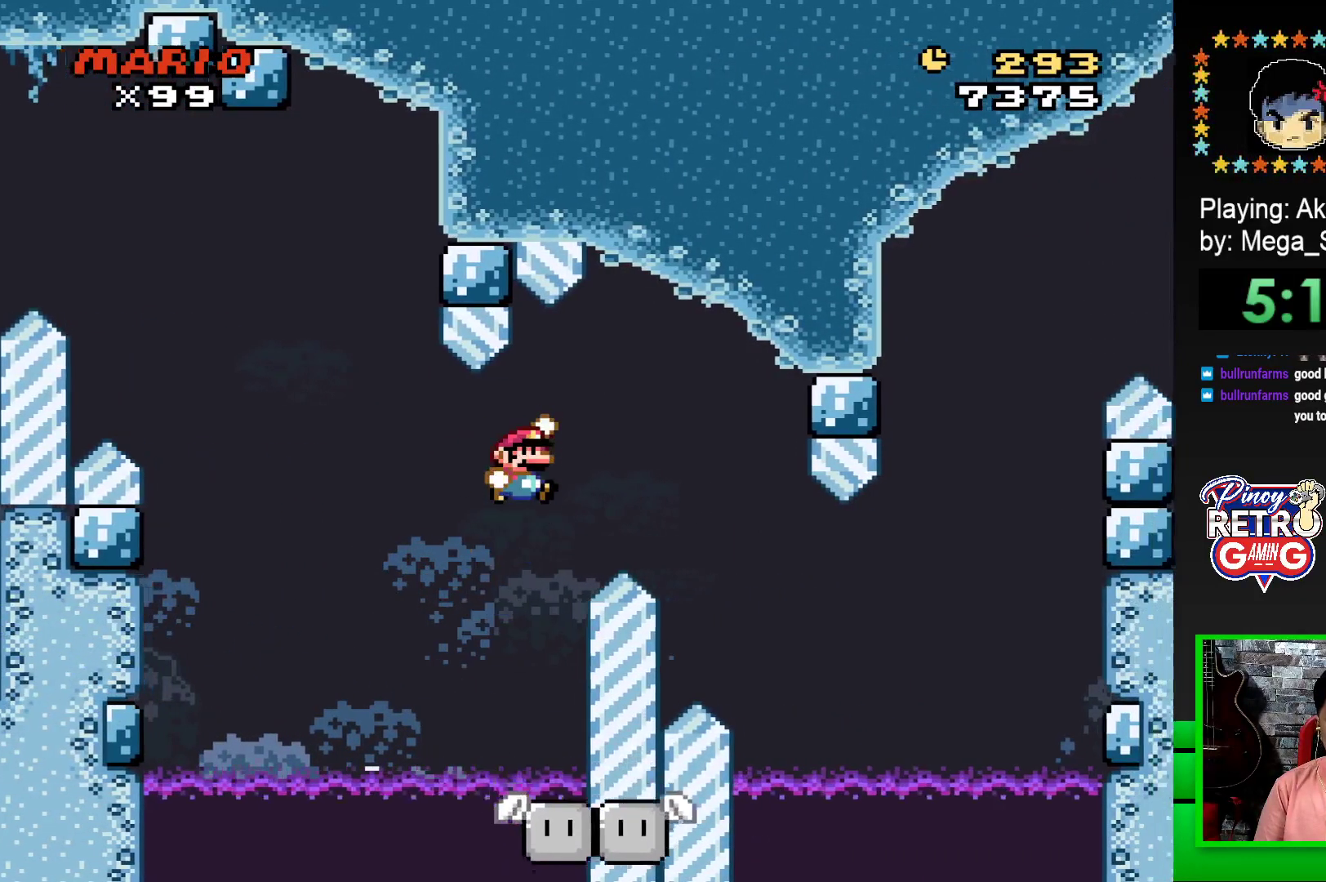
{"buttons": ["CROSS", "SQUARE"], "events": [[100, "CROSS", "down"], [500, "DPAD_RIGHT", "up"]]}
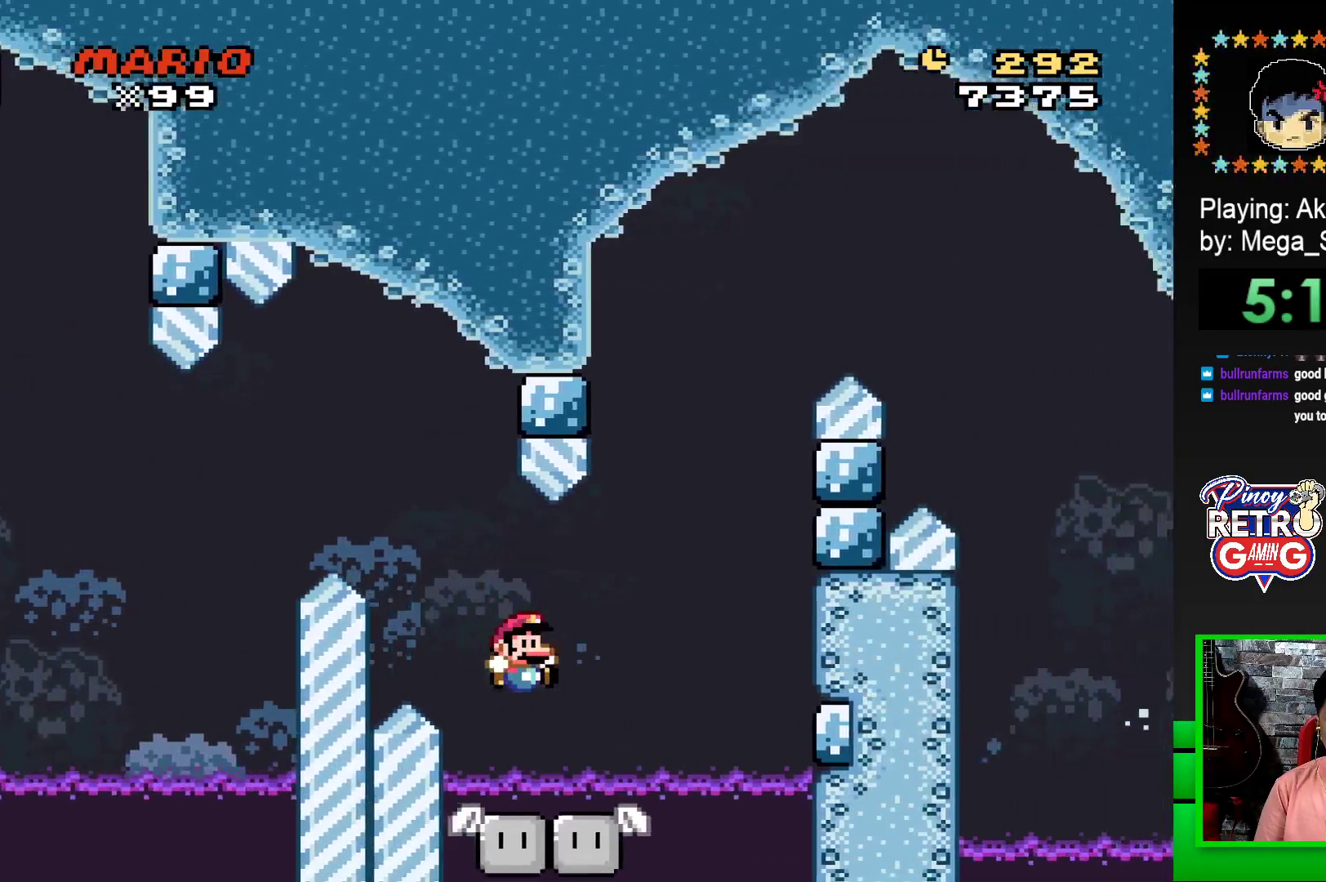
{"buttons": ["SQUARE", "DPAD_RIGHT"], "events": [[17, "CROSS", "up"], [100, "DPAD_LEFT", "down"], [217, "DPAD_LEFT", "up"], [400, "DPAD_RIGHT", "down"]]}
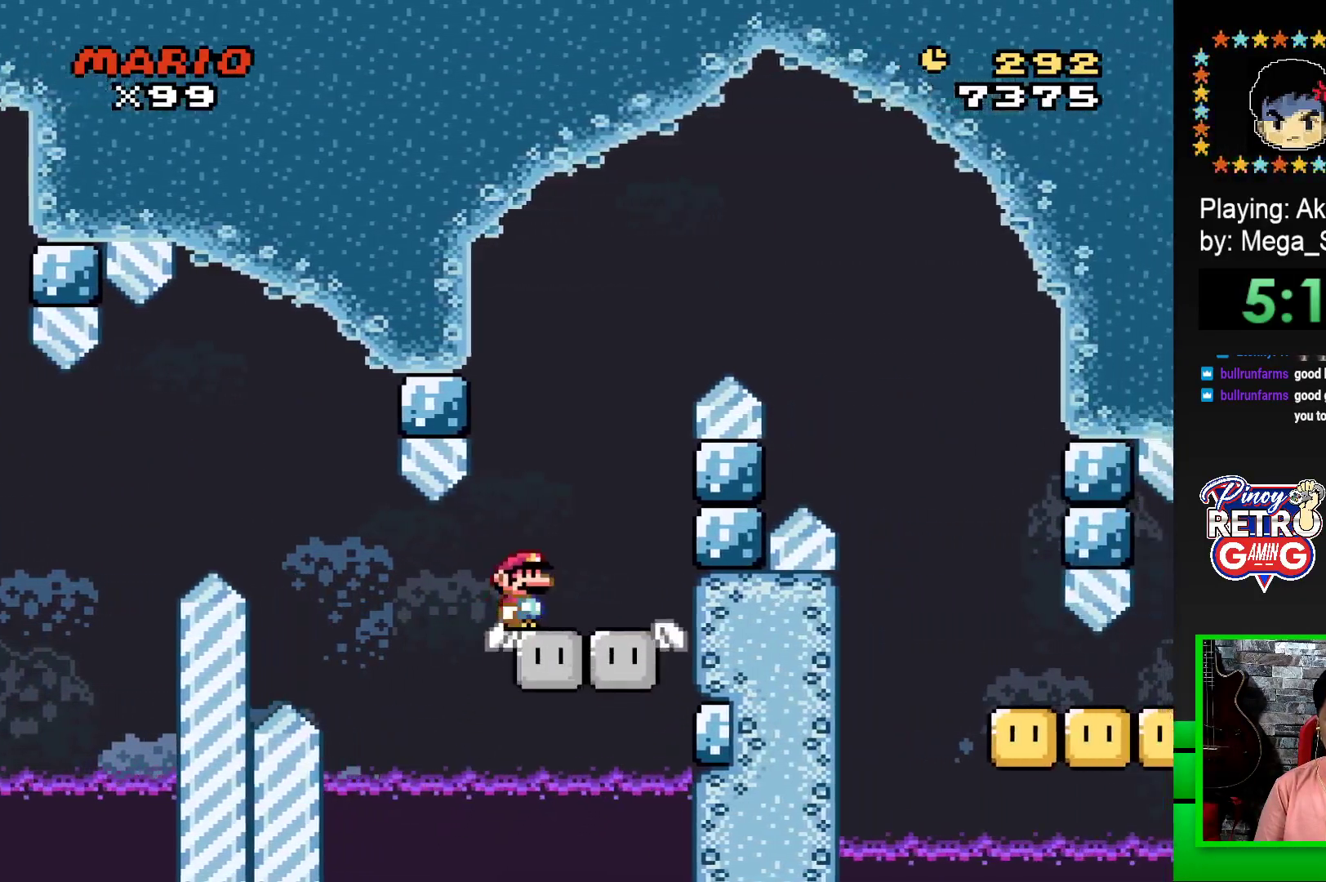
{"buttons": ["CROSS", "SQUARE", "DPAD_RIGHT"], "events": [[17, "DPAD_RIGHT", "up"], [50, "DPAD_LEFT", "down"], [150, "DPAD_UP", "down"], [167, "CROSS", "down"], [167, "DPAD_LEFT", "up"], [167, "DPAD_RIGHT", "down"], [183, "DPAD_UP", "up"]]}
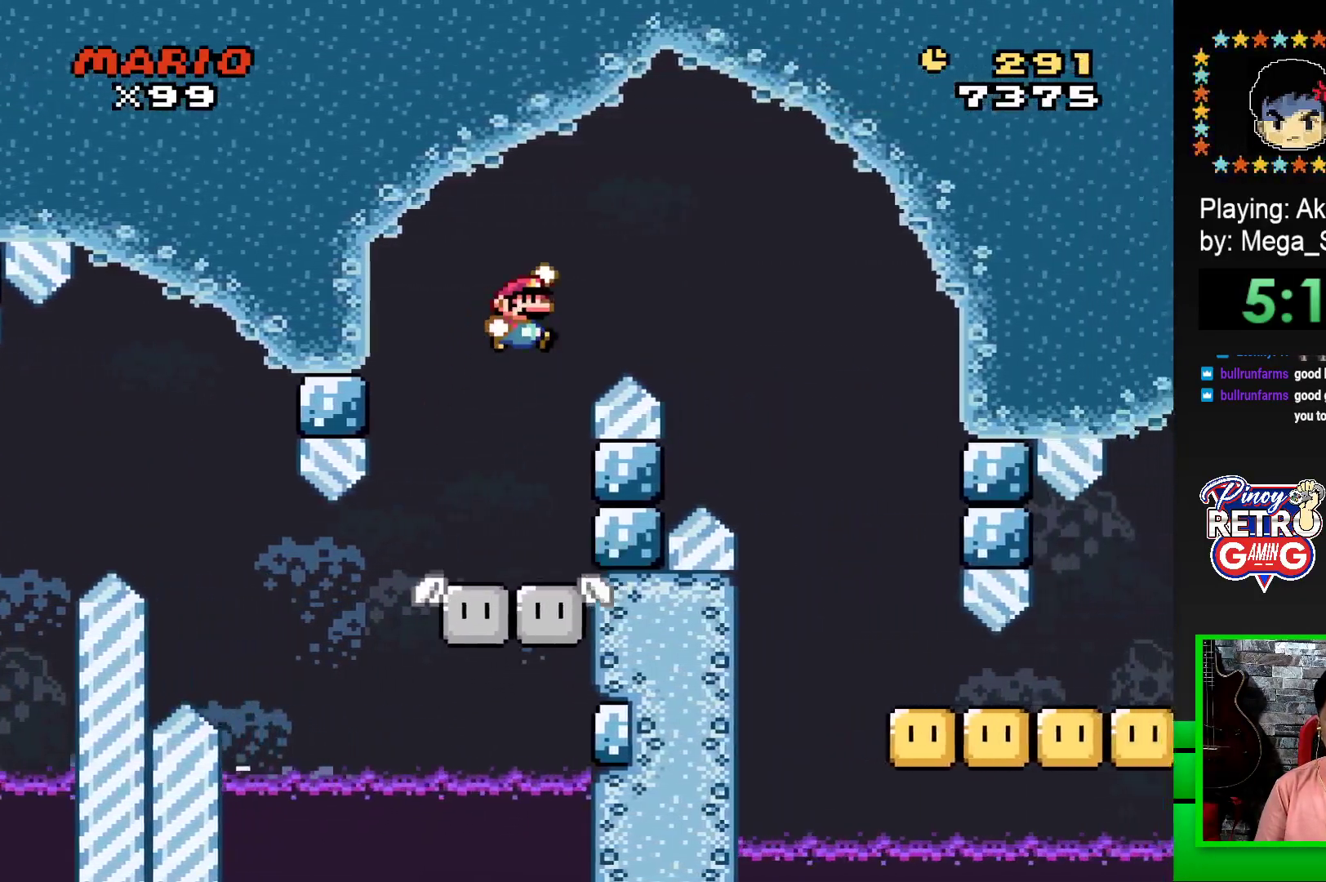
{"buttons": ["SQUARE", "DPAD_RIGHT"], "events": [[283, "CROSS", "up"]]}
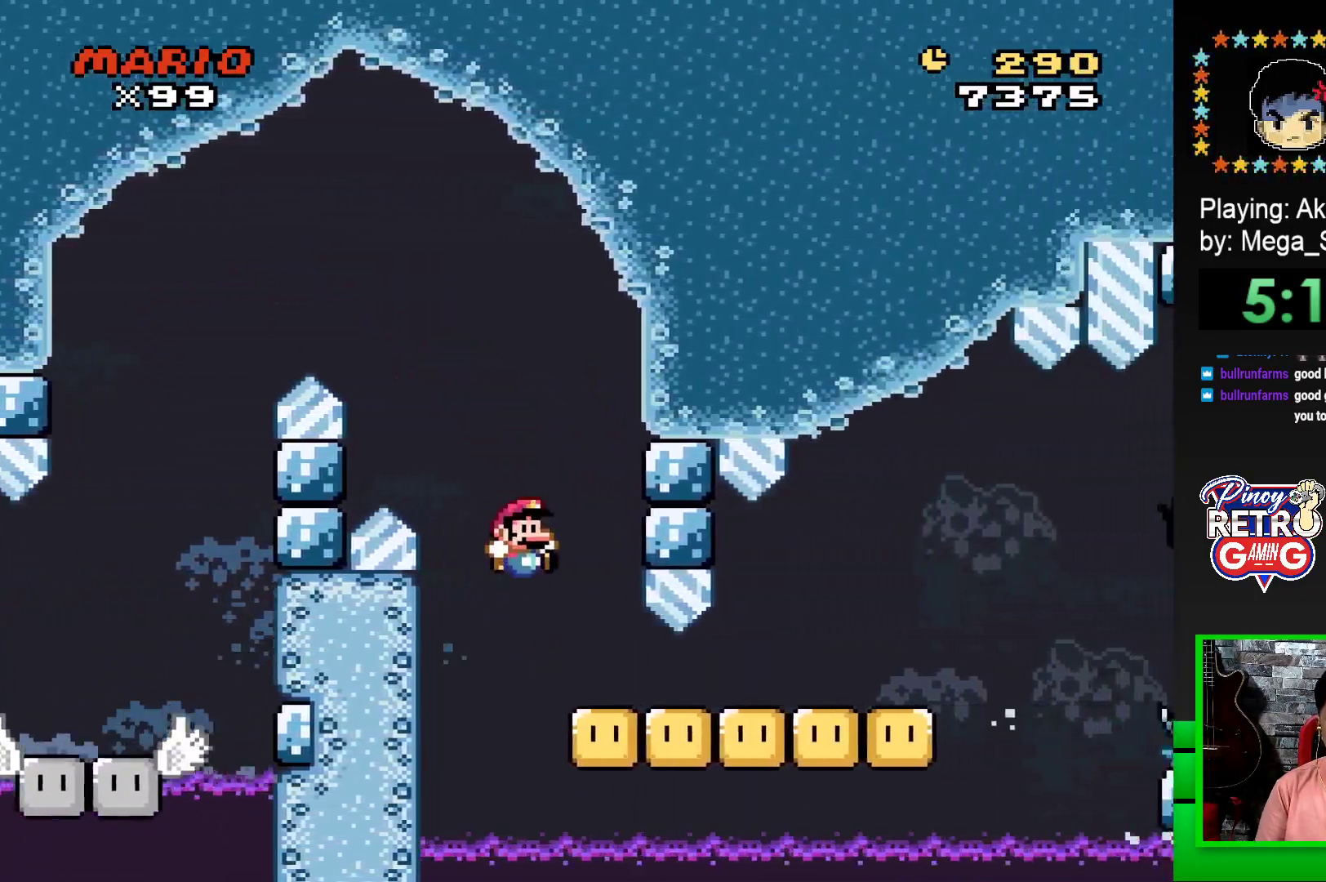
{"buttons": ["CROSS", "SQUARE", "DPAD_RIGHT"], "events": [[350, "CROSS", "down"]]}
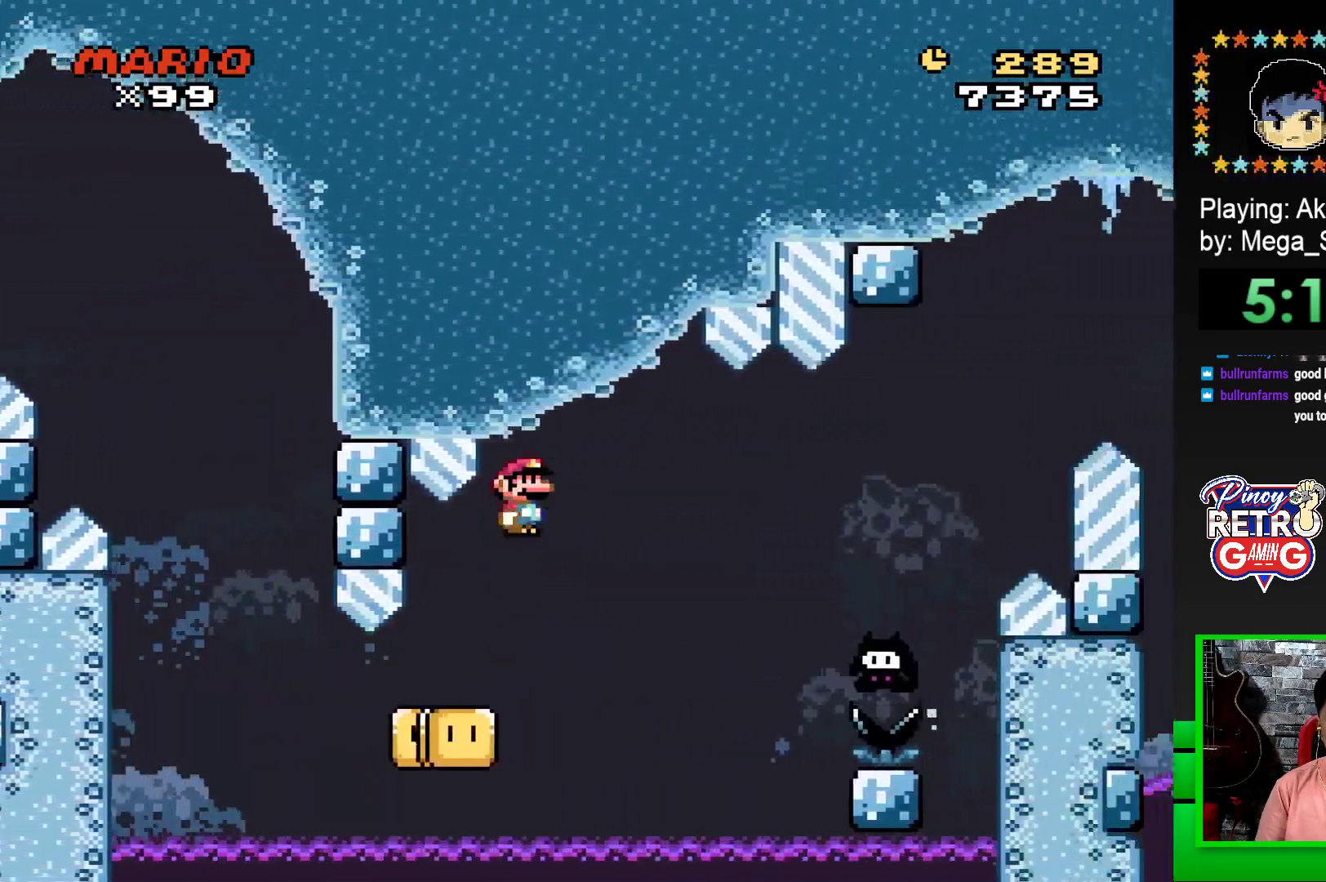
{"buttons": ["CROSS", "SQUARE", "DPAD_RIGHT"], "events": [[33, "CROSS", "up"], [200, "CROSS", "down"]]}
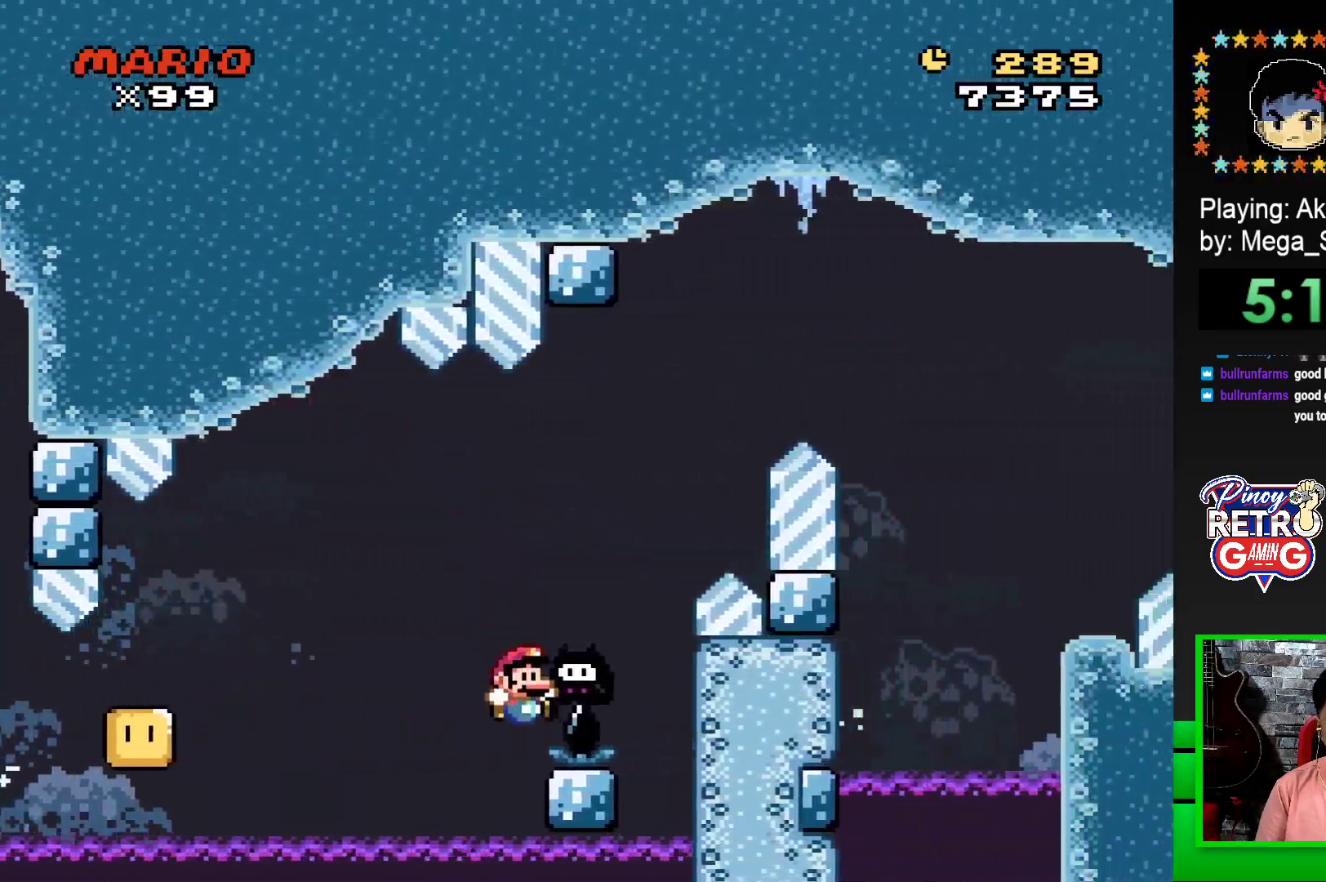
{"buttons": ["CROSS"], "events": [[300, "DPAD_RIGHT", "up"], [317, "CROSS", "up"], [350, "SQUARE", "up"], [483, "CROSS", "down"]]}
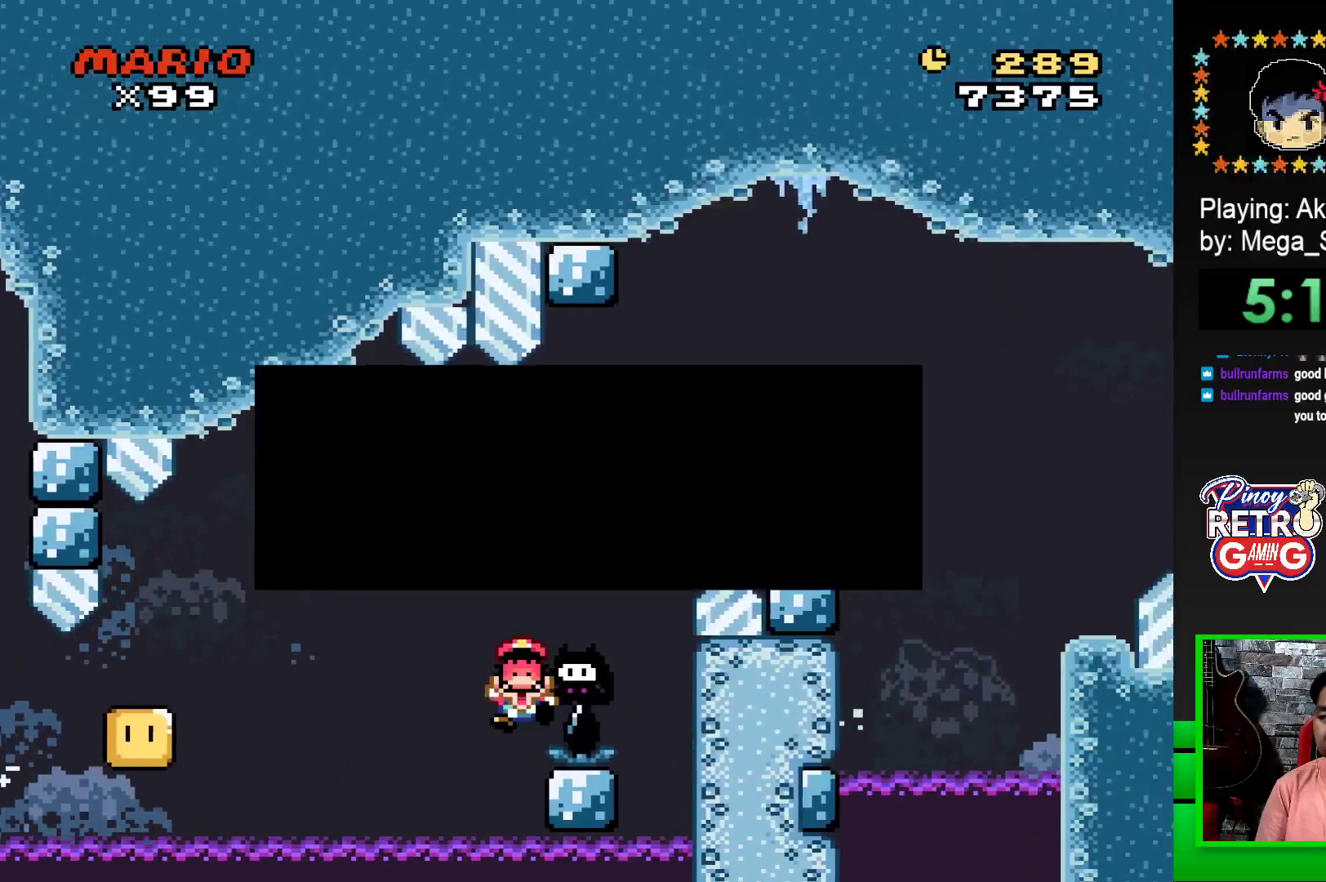
{"buttons": ["CROSS"], "events": [[50, "DPAD_LEFT", "down"], [67, "CROSS", "up"], [117, "DPAD_LEFT", "up"], [150, "CROSS", "down"], [183, "DPAD_LEFT", "down"], [217, "CROSS", "up"], [250, "DPAD_LEFT", "up"], [300, "CROSS", "down"], [300, "DPAD_LEFT", "down"], [367, "CROSS", "up"], [367, "DPAD_LEFT", "up"], [433, "DPAD_LEFT", "down"], [450, "CROSS", "down"], [500, "DPAD_LEFT", "up"]]}
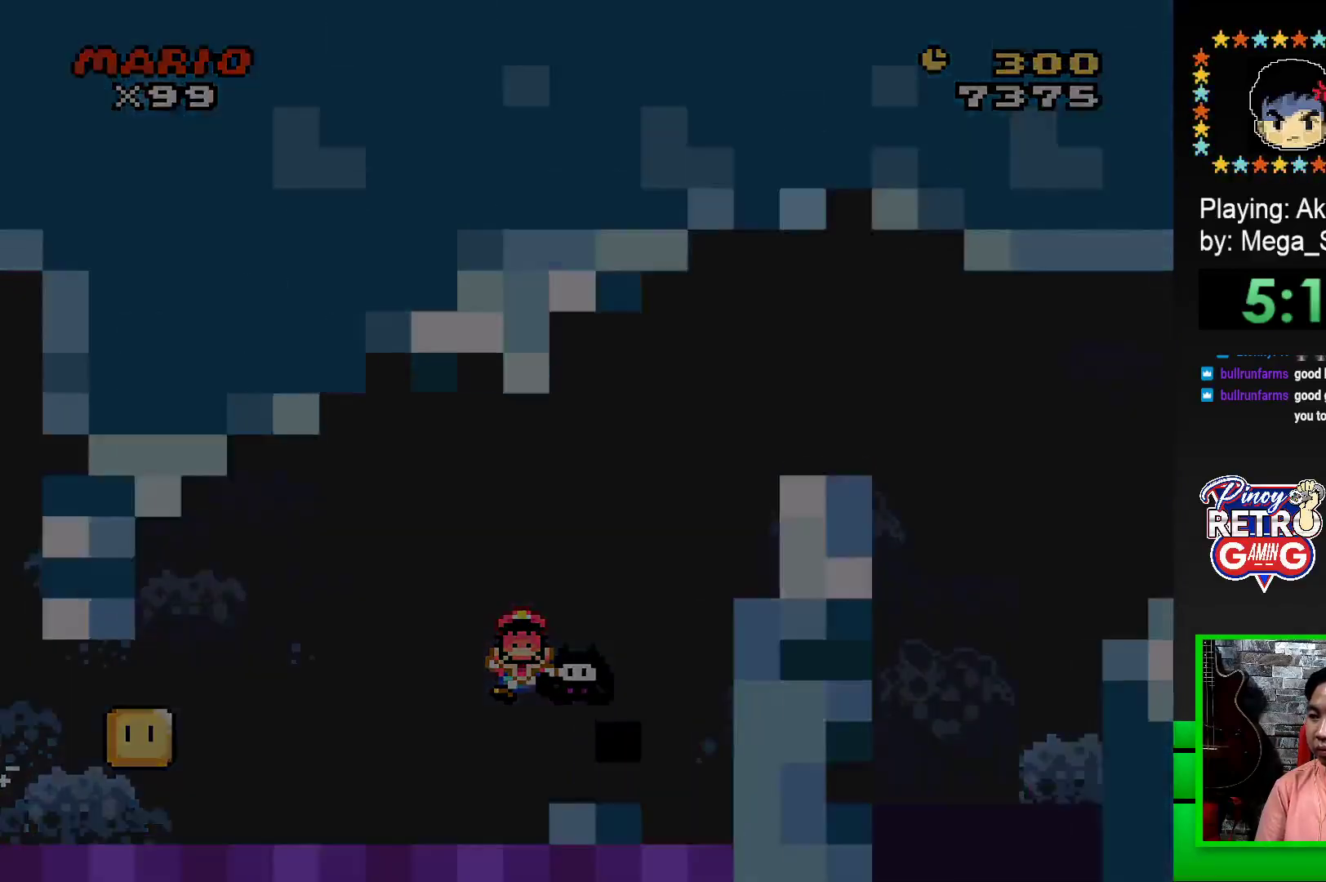
{"buttons": [], "events": [[17, "CROSS", "up"], [67, "DPAD_LEFT", "down"], [83, "CROSS", "down"], [133, "DPAD_LEFT", "up"], [167, "CROSS", "up"], [200, "DPAD_LEFT", "down"], [217, "CROSS", "down"], [283, "DPAD_LEFT", "up"], [317, "CROSS", "up"], [350, "DPAD_LEFT", "down"], [383, "CROSS", "down"], [417, "DPAD_LEFT", "up"], [433, "CROSS", "up"]]}
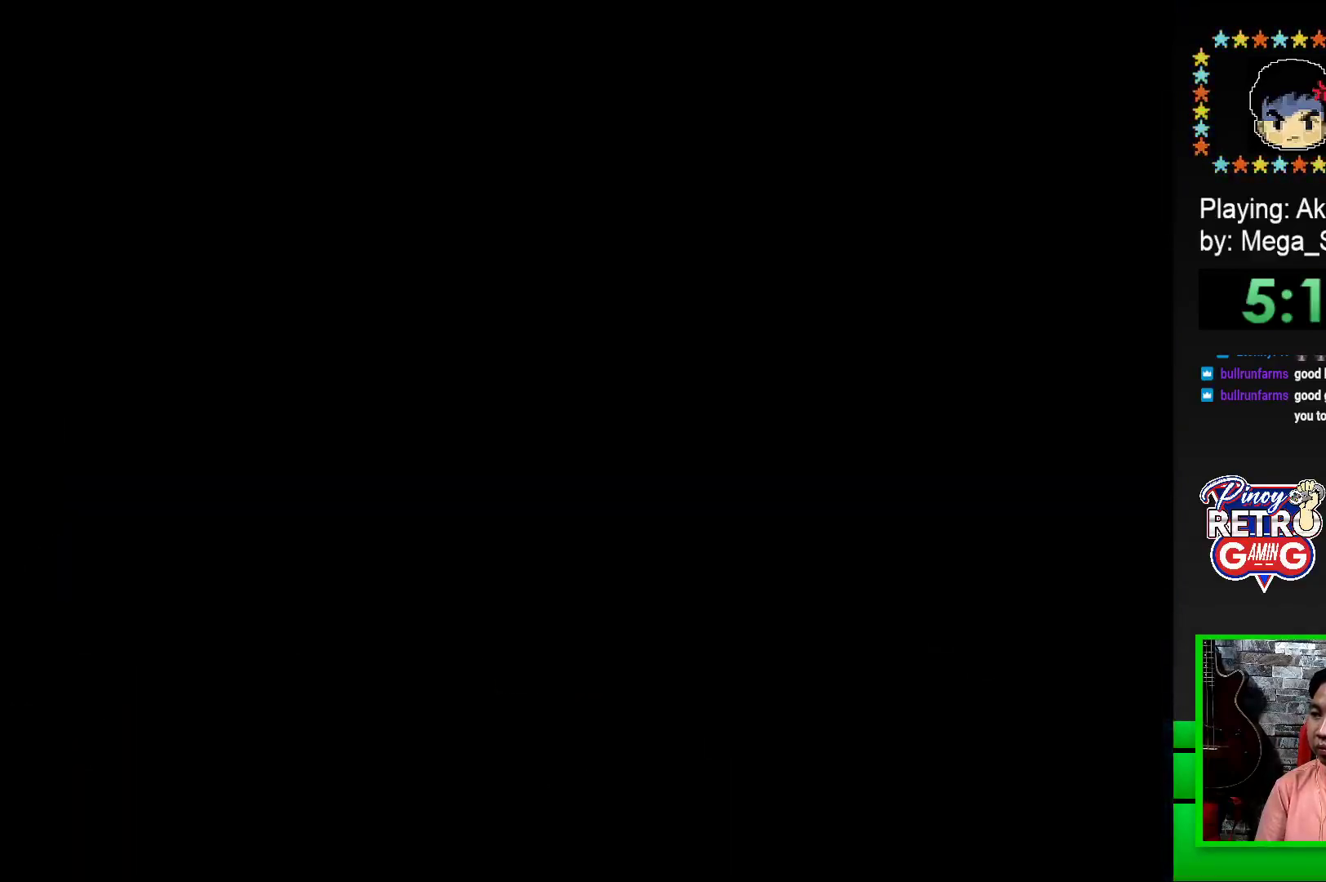
{"buttons": ["CROSS"], "events": [[17, "DPAD_LEFT", "down"], [33, "CROSS", "down"], [33, "DPAD_LEFT", "up"], [83, "CROSS", "up"], [133, "DPAD_LEFT", "down"], [183, "CROSS", "down"], [200, "DPAD_LEFT", "up"], [233, "CROSS", "up"], [267, "DPAD_LEFT", "down"], [300, "CROSS", "down"], [317, "DPAD_LEFT", "up"], [383, "CROSS", "up"], [400, "DPAD_LEFT", "down"], [450, "CROSS", "down"], [467, "DPAD_LEFT", "up"]]}
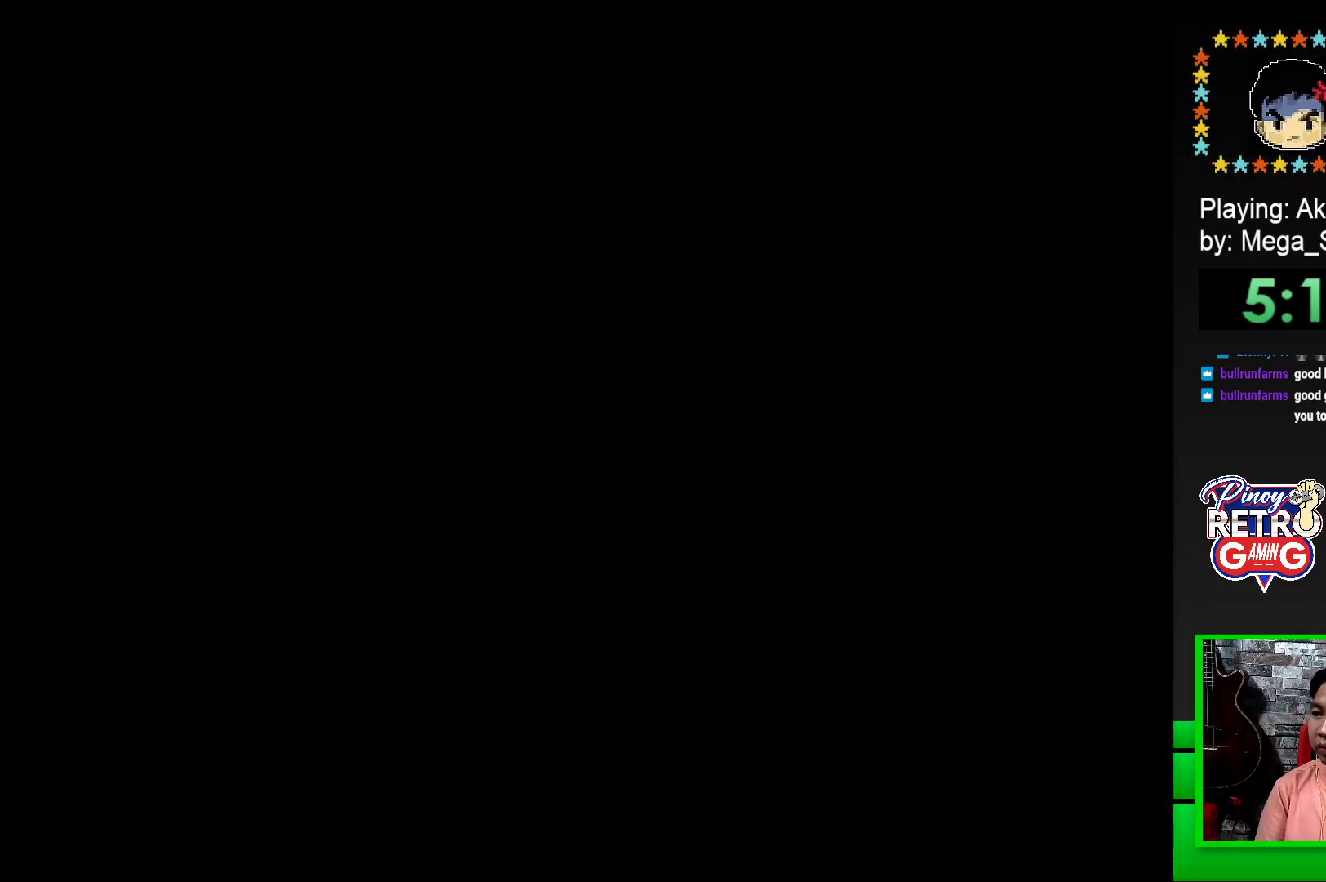
{"buttons": [], "events": [[17, "CROSS", "up"], [33, "DPAD_LEFT", "down"], [83, "CROSS", "down"], [133, "DPAD_LEFT", "up"], [167, "CROSS", "up"], [333, "SQUARE", "down"], [483, "SQUARE", "up"]]}
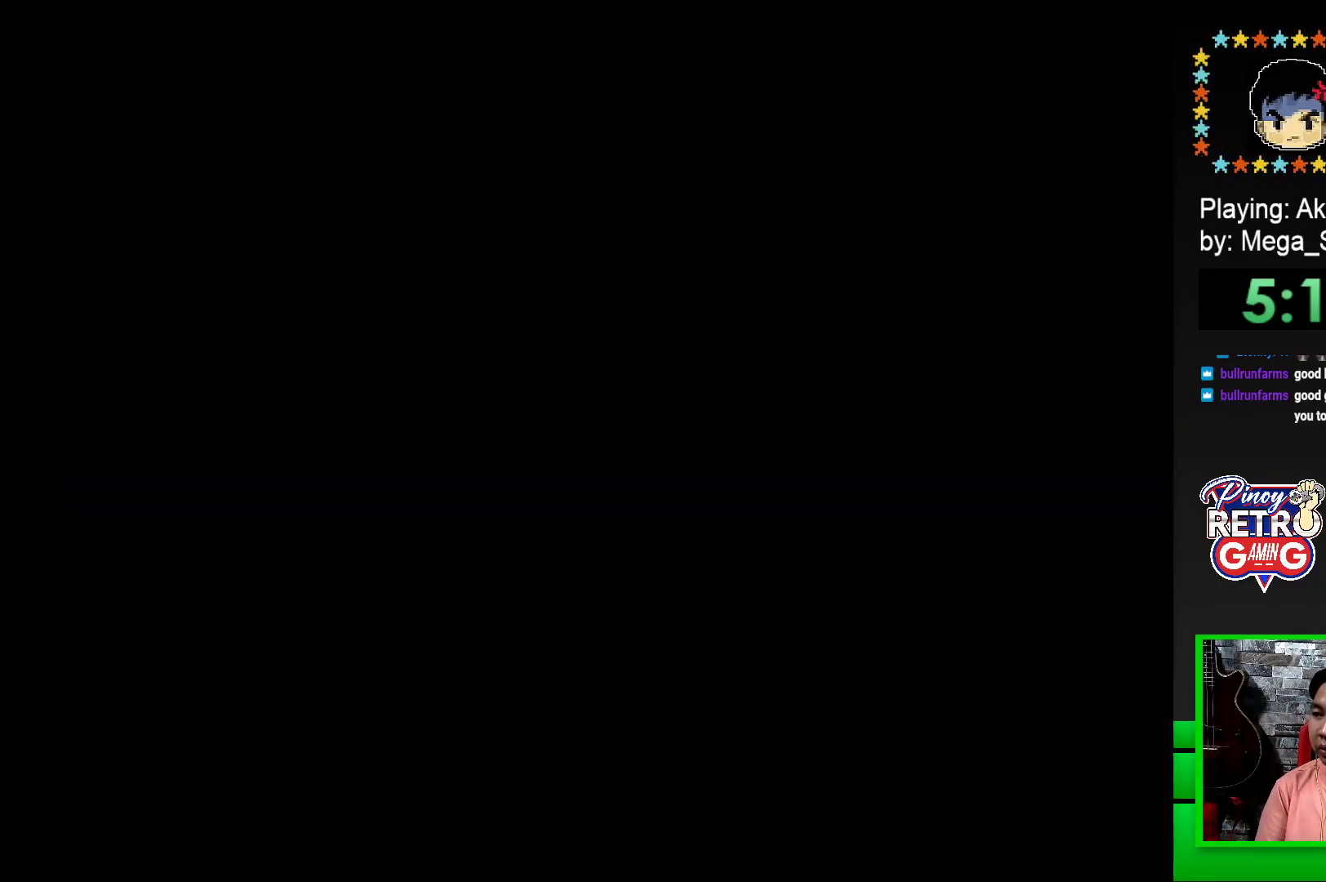
{"buttons": ["SQUARE", "DPAD_RIGHT"], "events": [[133, "SQUARE", "down"], [233, "DPAD_RIGHT", "down"]]}
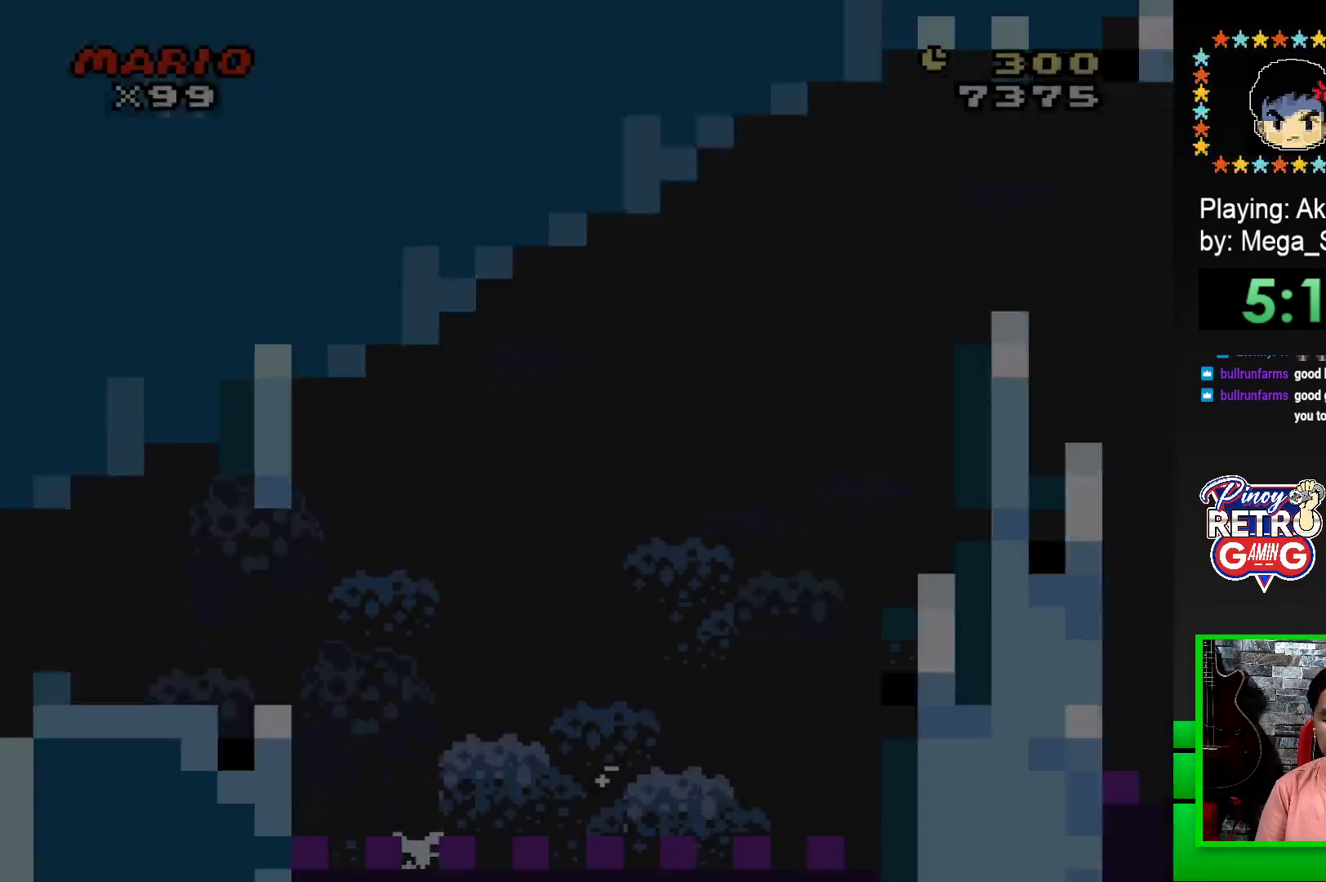
{"buttons": ["SQUARE", "DPAD_RIGHT"], "events": []}